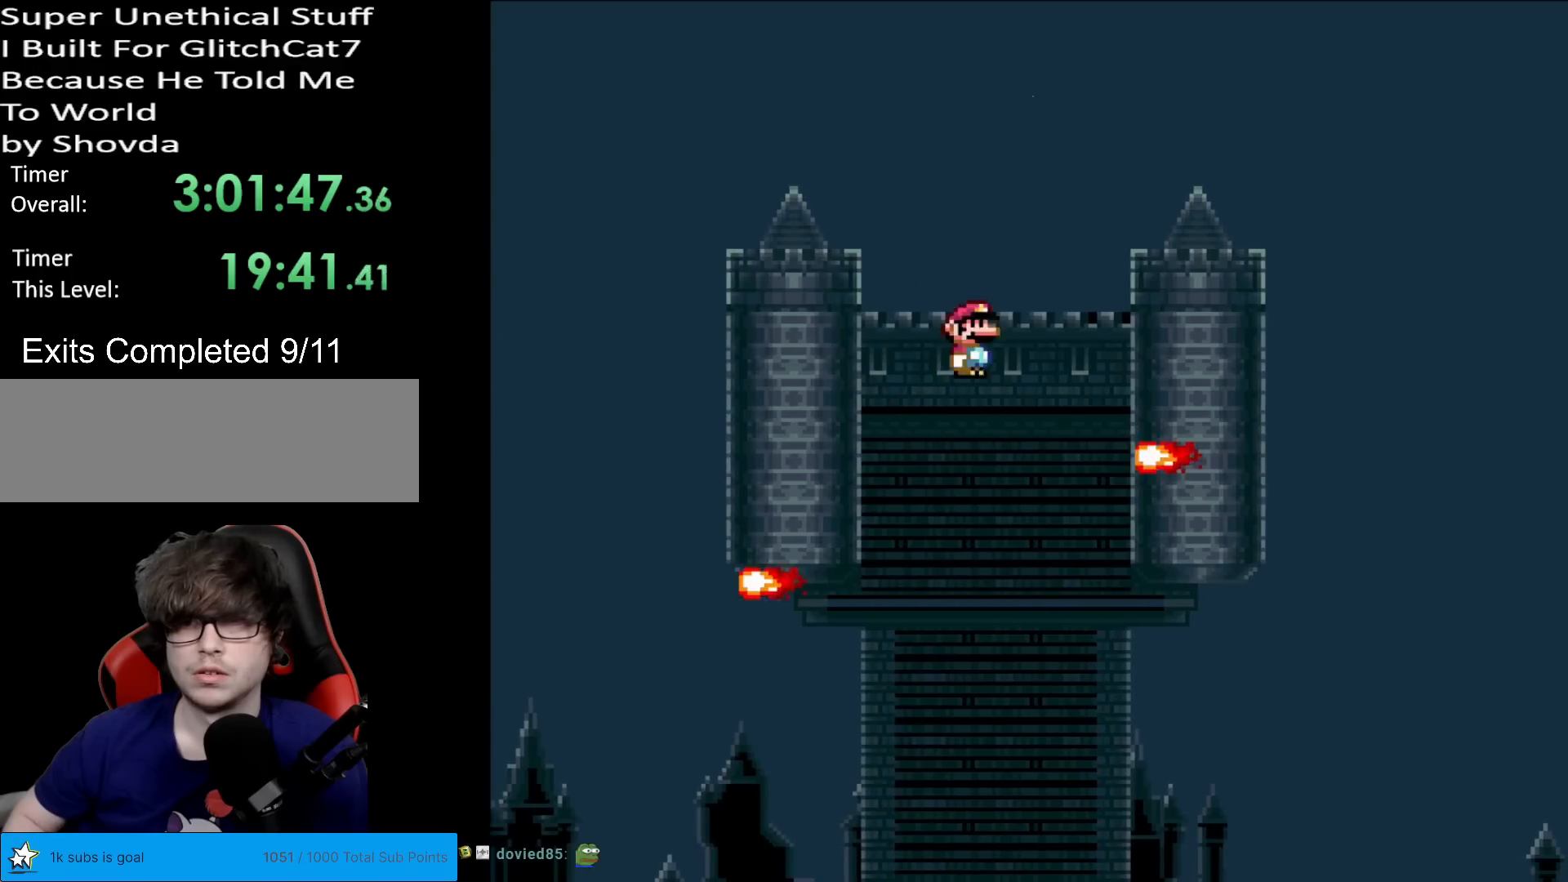
Gameplay with a controller (Nintendo layout); each line is a JSON object with the inputs held at the frame after it. "events" lists button and stick changes between this image and that frame as [ms after this image, input, new state], when the widget could be followed in between. Not read: L3 R3.
{"buttons": ["A", "X", "DPAD_RIGHT"], "events": [[150, "A", "down"]]}
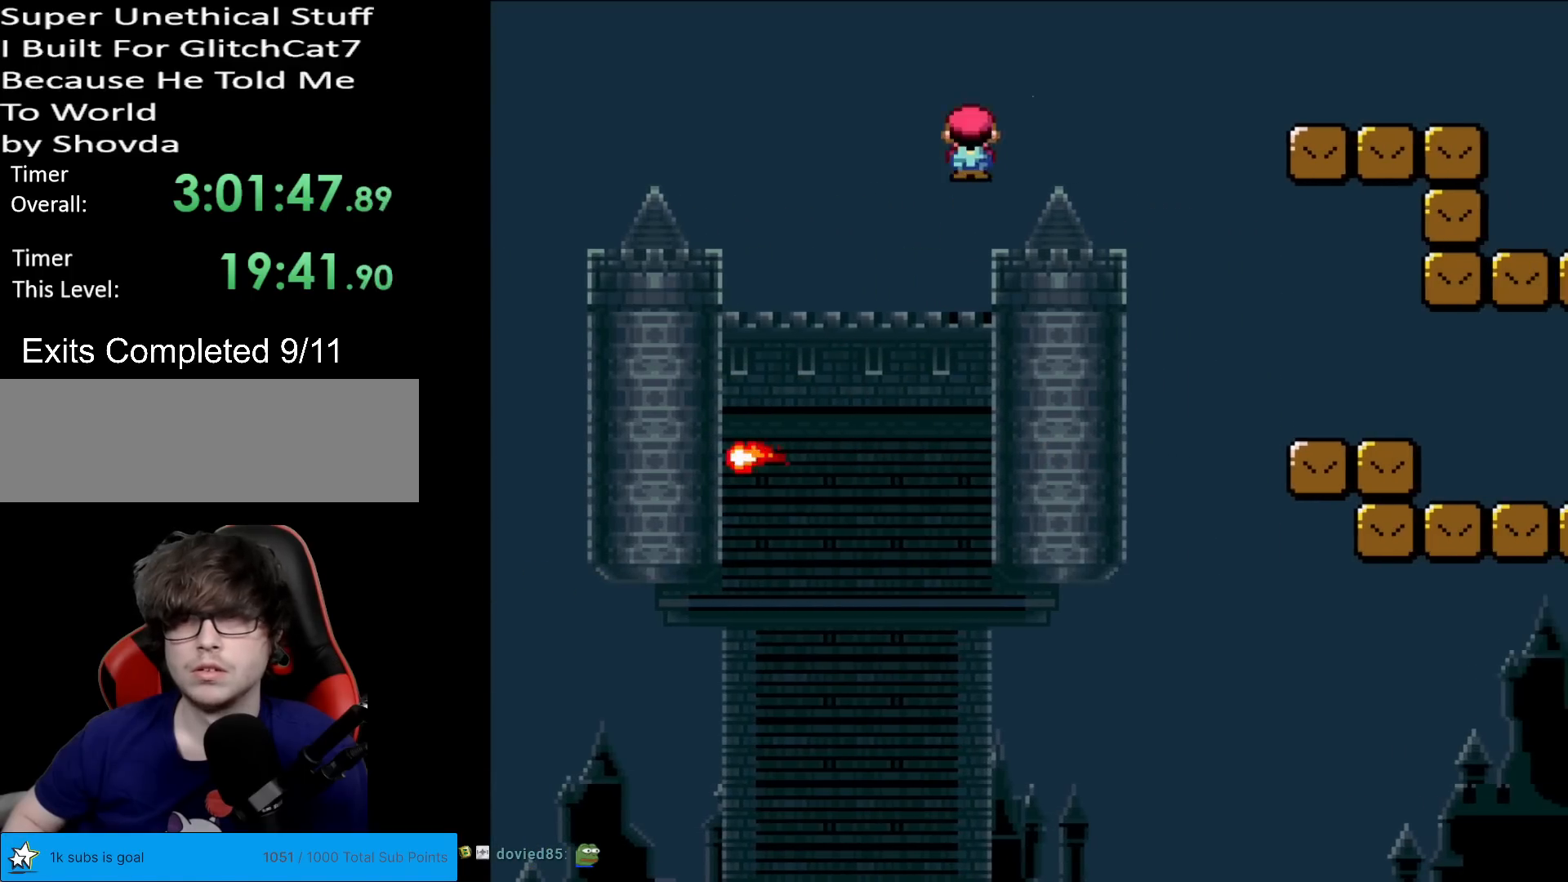
{"buttons": ["Y", "DPAD_RIGHT"], "events": [[417, "A", "up"], [434, "X", "up"], [434, "Y", "down"]]}
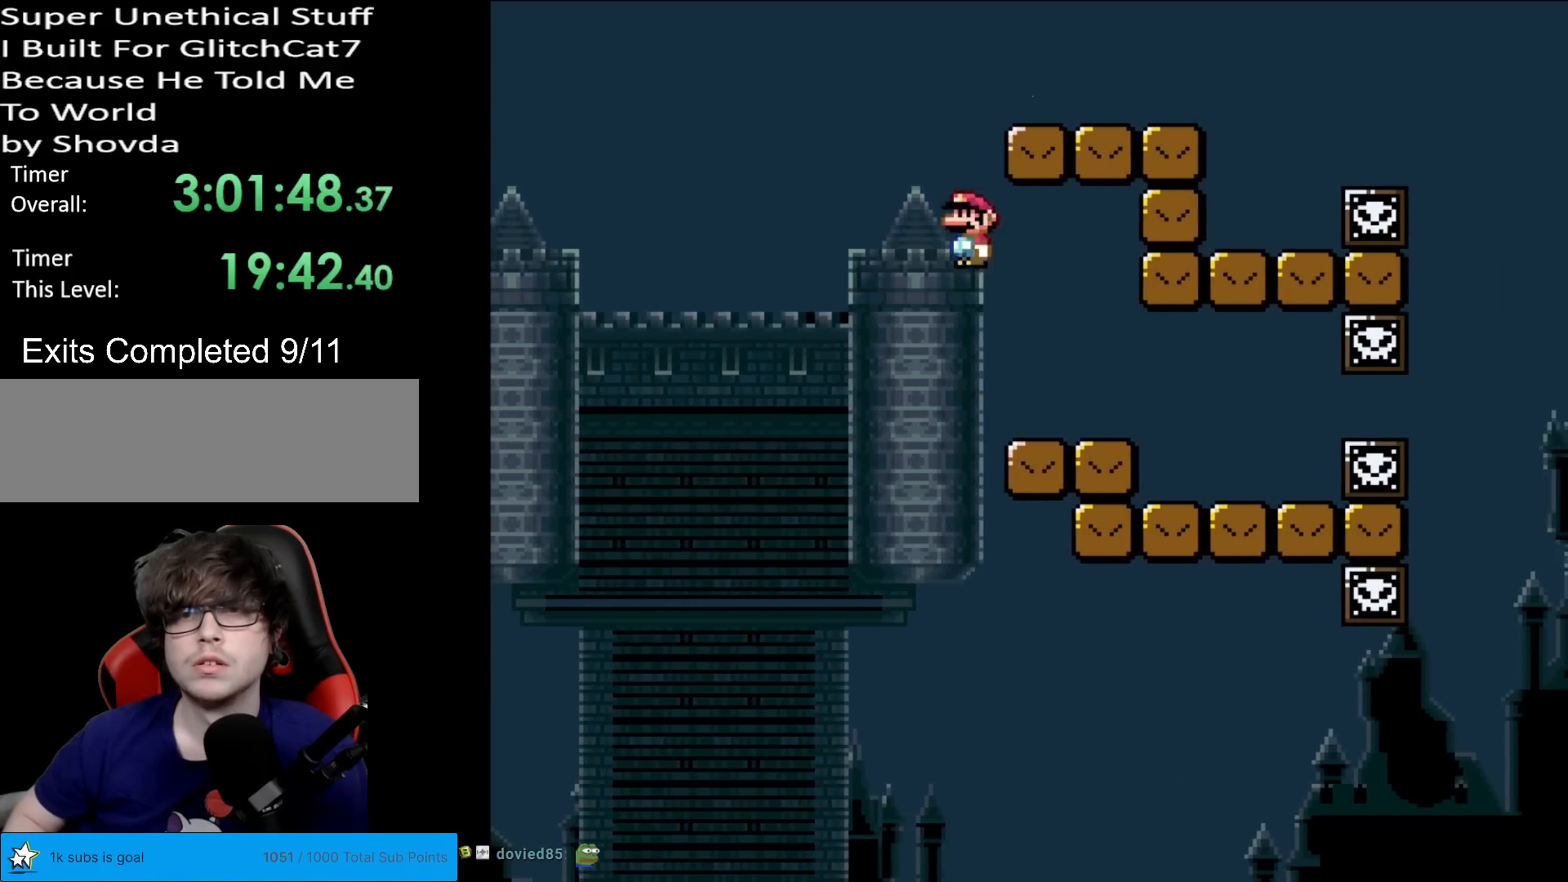
{"buttons": ["B", "Y", "DPAD_LEFT"], "events": [[200, "DPAD_RIGHT", "up"], [217, "DPAD_LEFT", "down"], [484, "B", "down"]]}
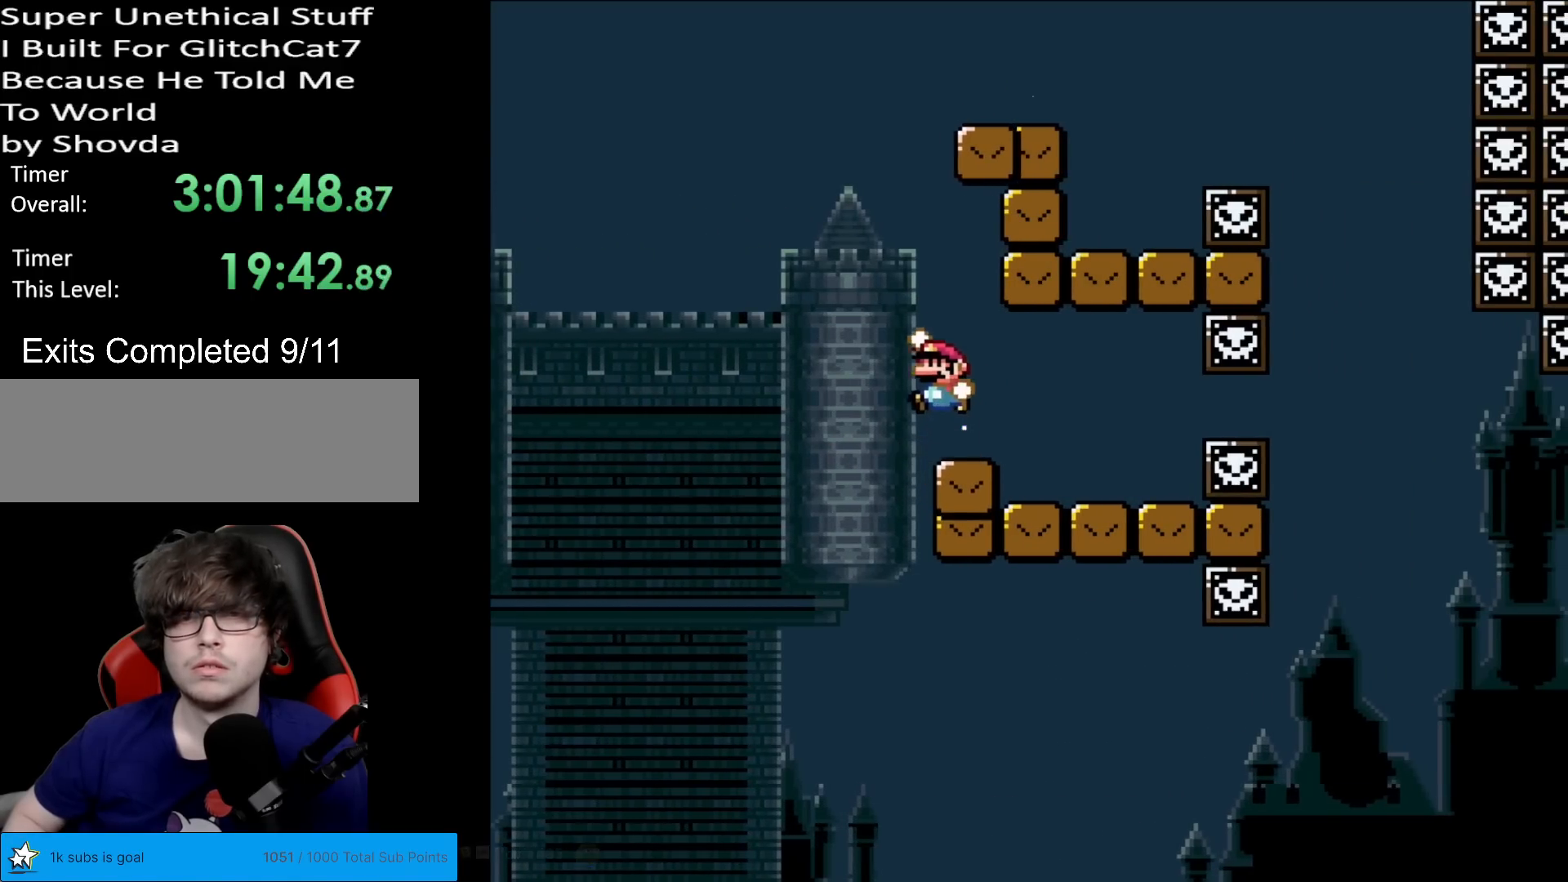
{"buttons": ["DPAD_RIGHT"], "events": [[67, "DPAD_LEFT", "up"], [84, "DPAD_RIGHT", "down"], [467, "B", "up"], [501, "Y", "up"]]}
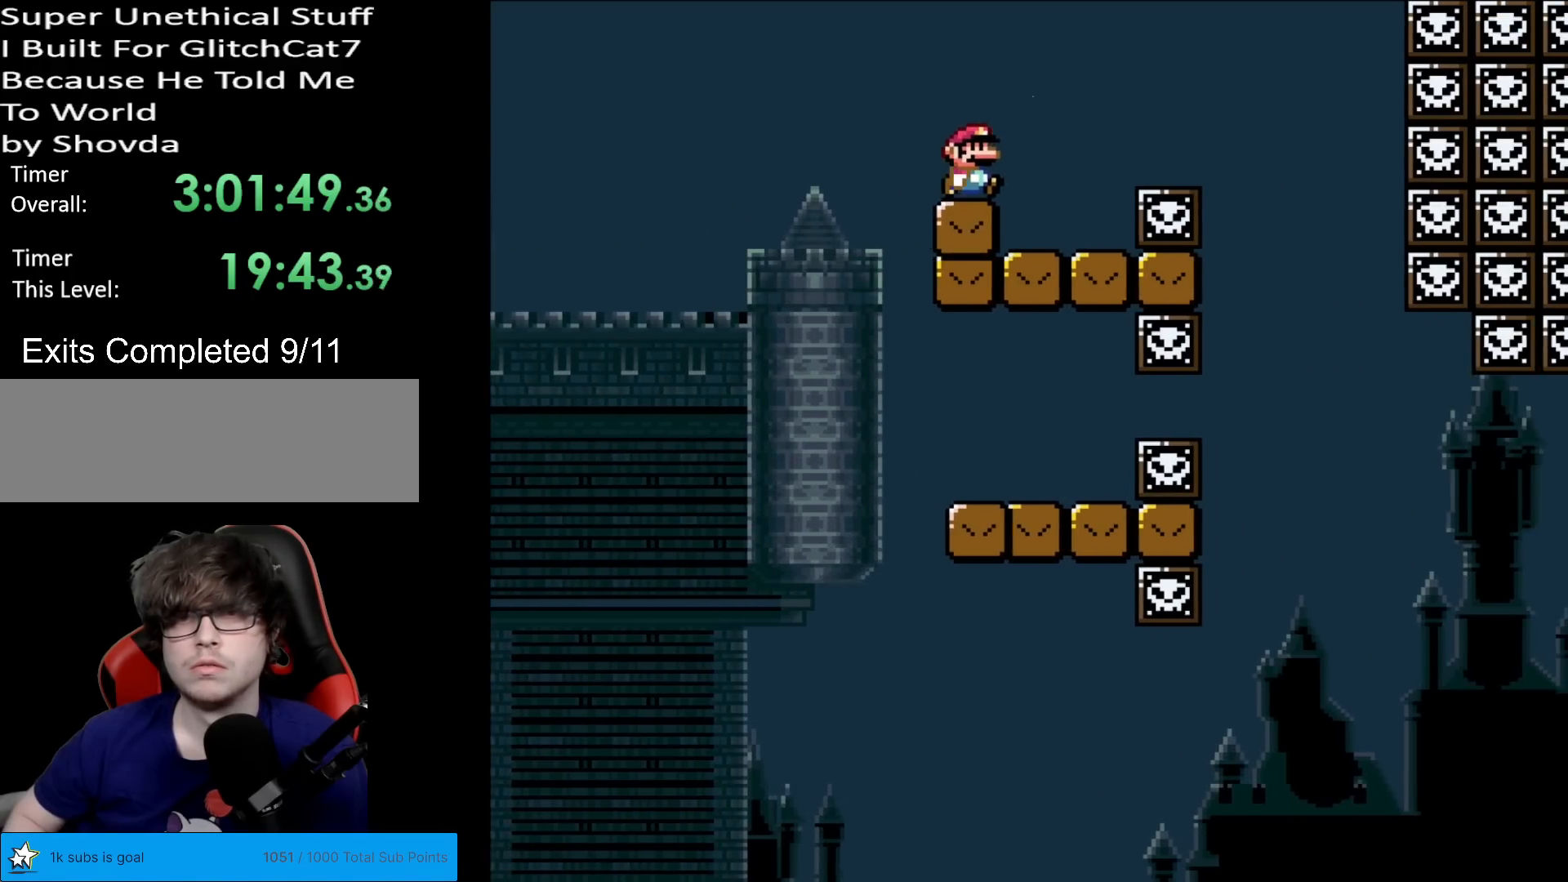
{"buttons": ["A", "X", "DPAD_RIGHT"], "events": [[16, "X", "down"], [83, "DPAD_RIGHT", "up"], [100, "DPAD_LEFT", "down"], [200, "DPAD_LEFT", "up"], [217, "DPAD_RIGHT", "down"], [283, "A", "down"], [400, "A", "up"], [467, "A", "down"]]}
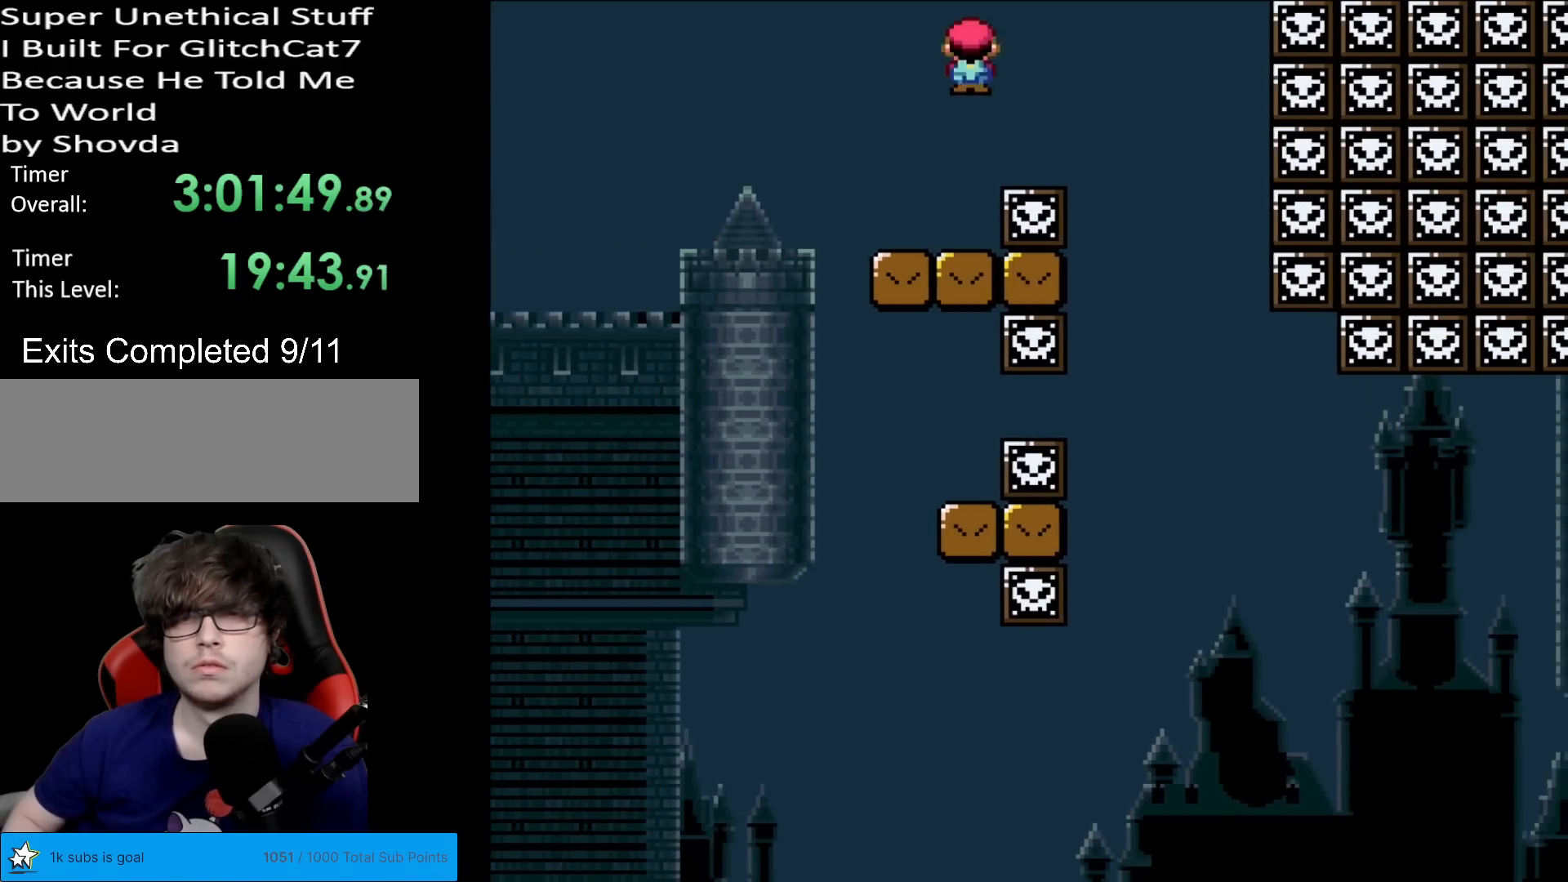
{"buttons": ["Y", "DPAD_RIGHT"], "events": [[84, "A", "up"], [100, "X", "up"], [200, "Y", "down"], [317, "DPAD_RIGHT", "up"], [334, "DPAD_LEFT", "down"], [417, "DPAD_DOWN", "down"], [417, "DPAD_LEFT", "up"], [434, "DPAD_RIGHT", "down"], [451, "DPAD_DOWN", "up"]]}
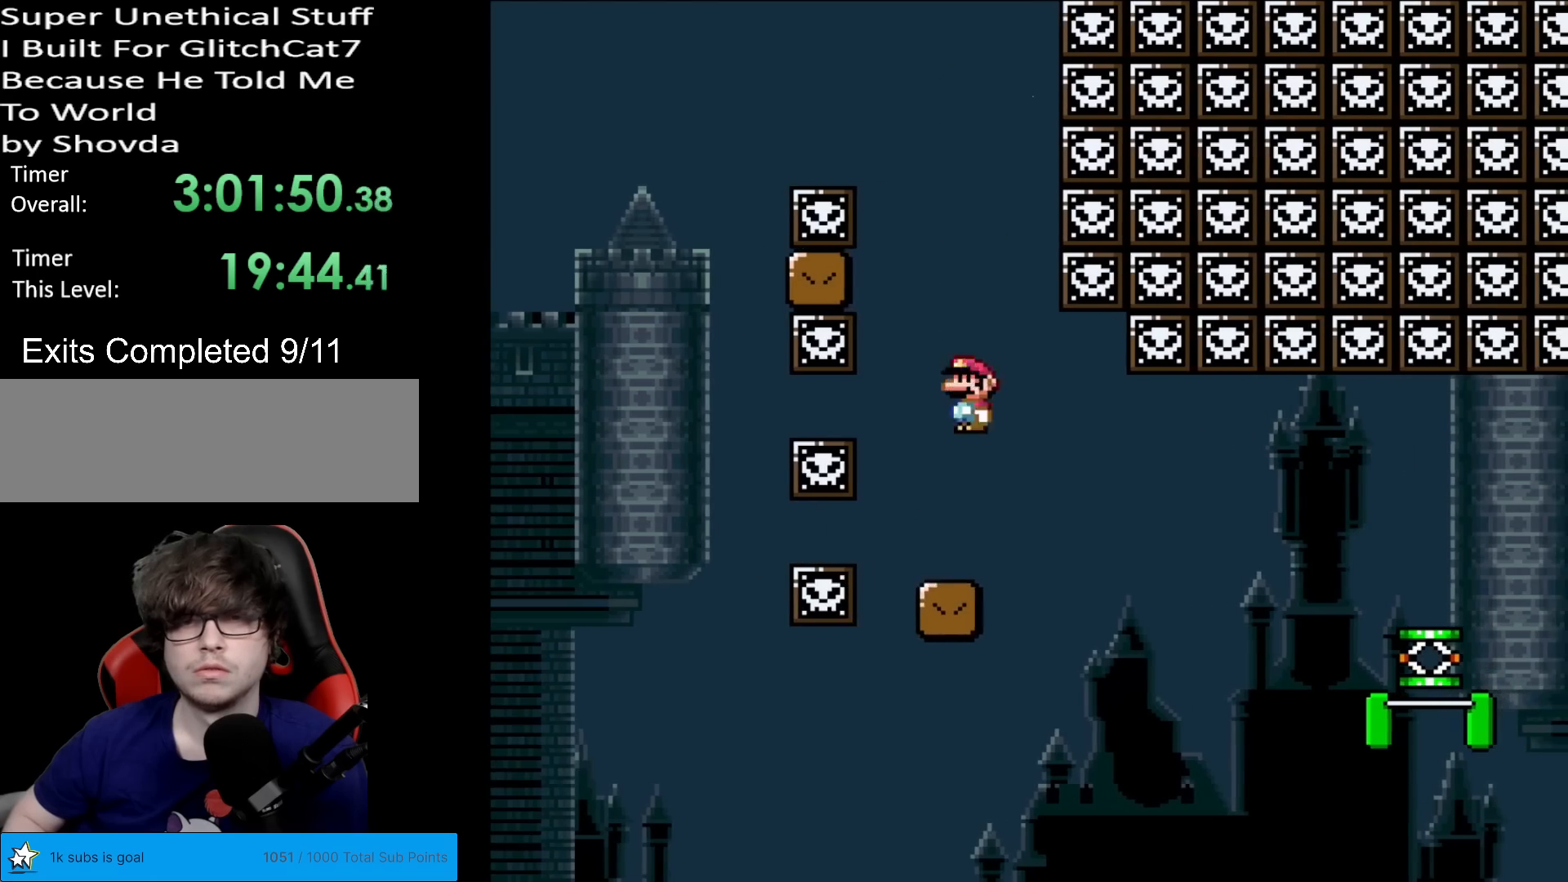
{"buttons": ["Y", "DPAD_RIGHT"], "events": [[16, "A", "down"], [16, "DPAD_RIGHT", "up"], [50, "A", "up"], [50, "DPAD_RIGHT", "down"], [250, "DPAD_RIGHT", "up"], [467, "DPAD_RIGHT", "down"]]}
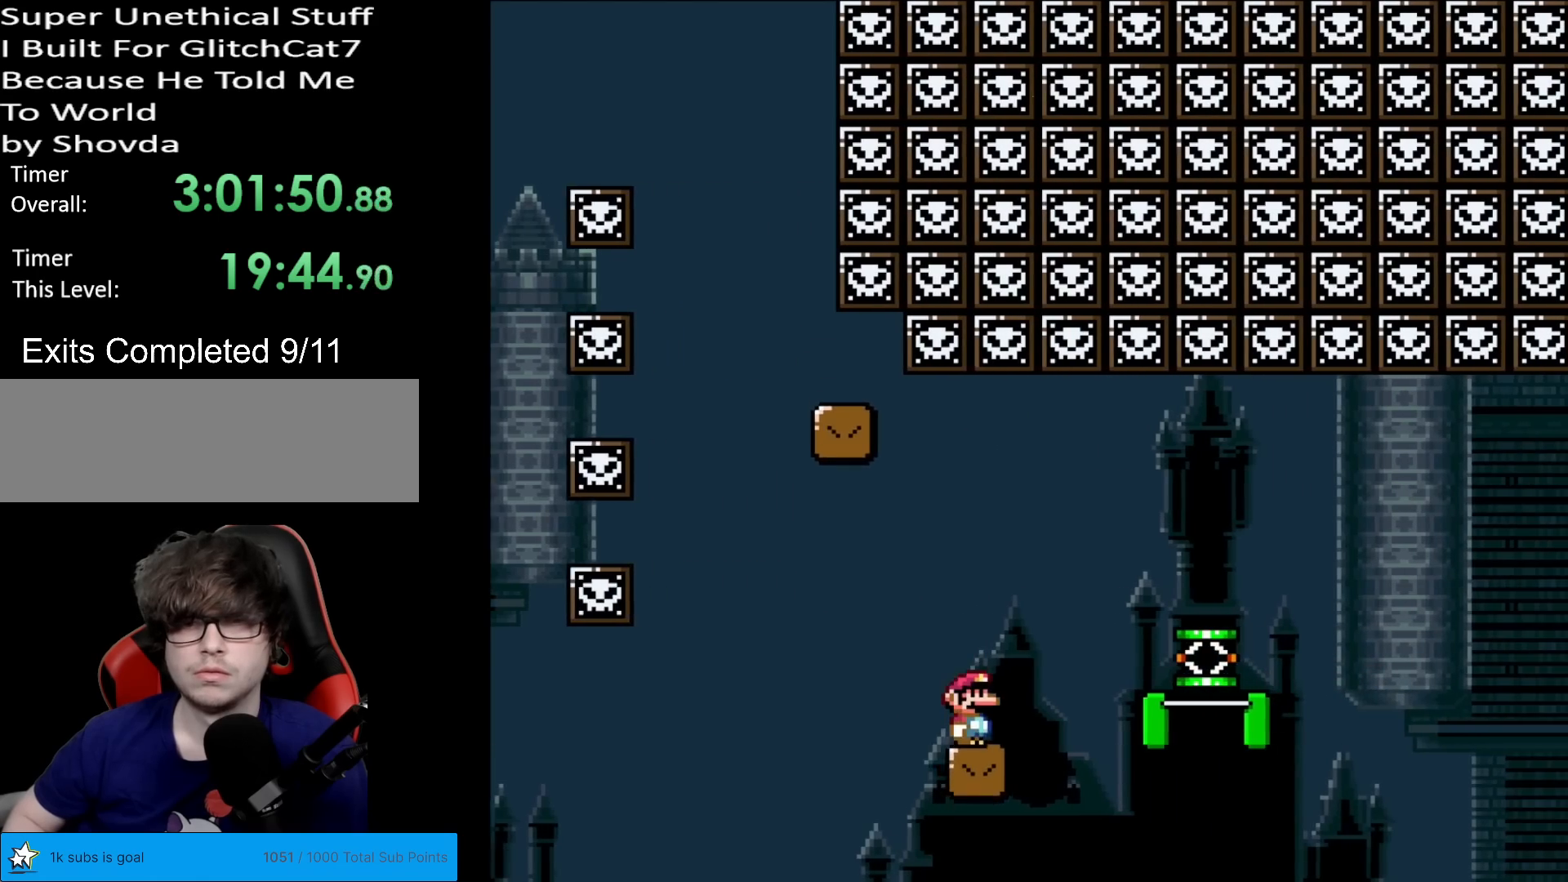
{"buttons": ["B", "Y", "DPAD_RIGHT"], "events": [[117, "DPAD_RIGHT", "up"], [167, "DPAD_RIGHT", "down"], [301, "B", "down"]]}
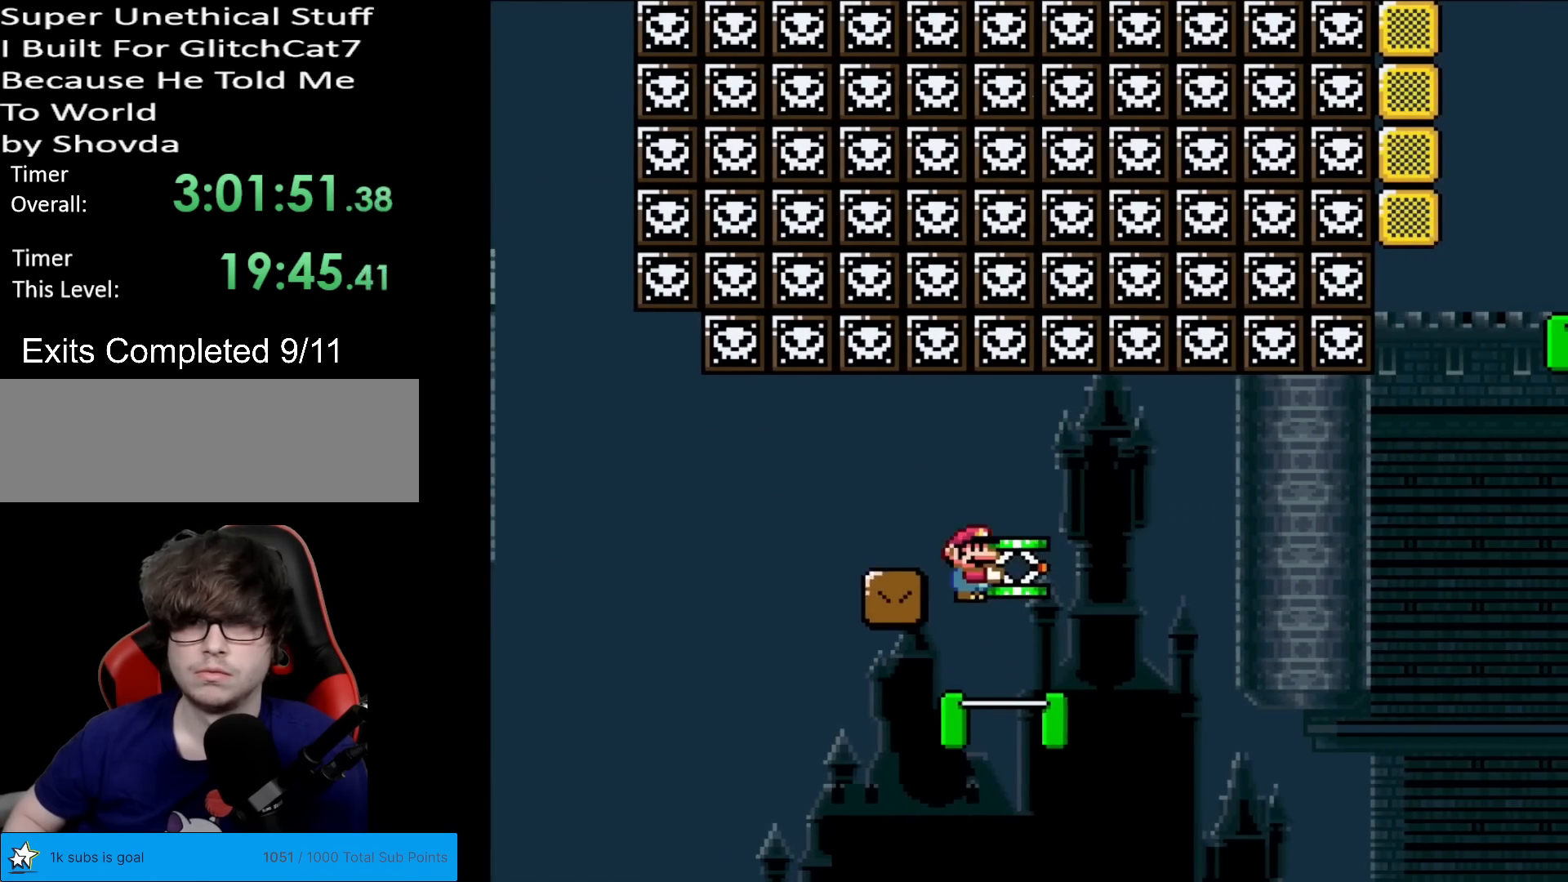
{"buttons": ["B", "Y"], "events": [[167, "DPAD_RIGHT", "up"]]}
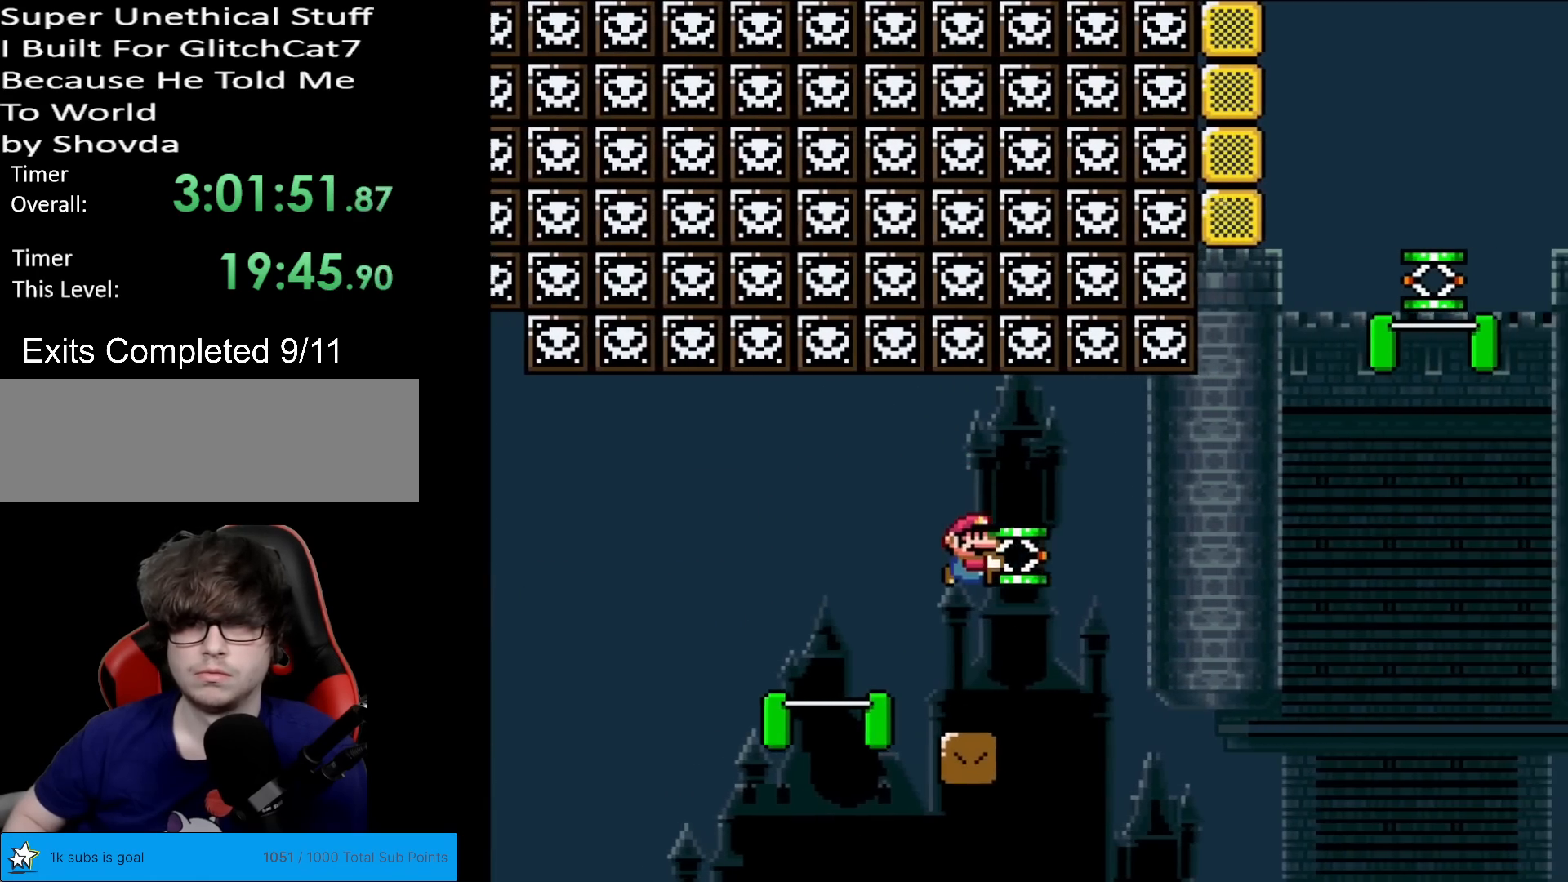
{"buttons": ["B", "Y", "DPAD_RIGHT"], "events": [[84, "DPAD_RIGHT", "down"], [100, "B", "up"], [401, "B", "down"]]}
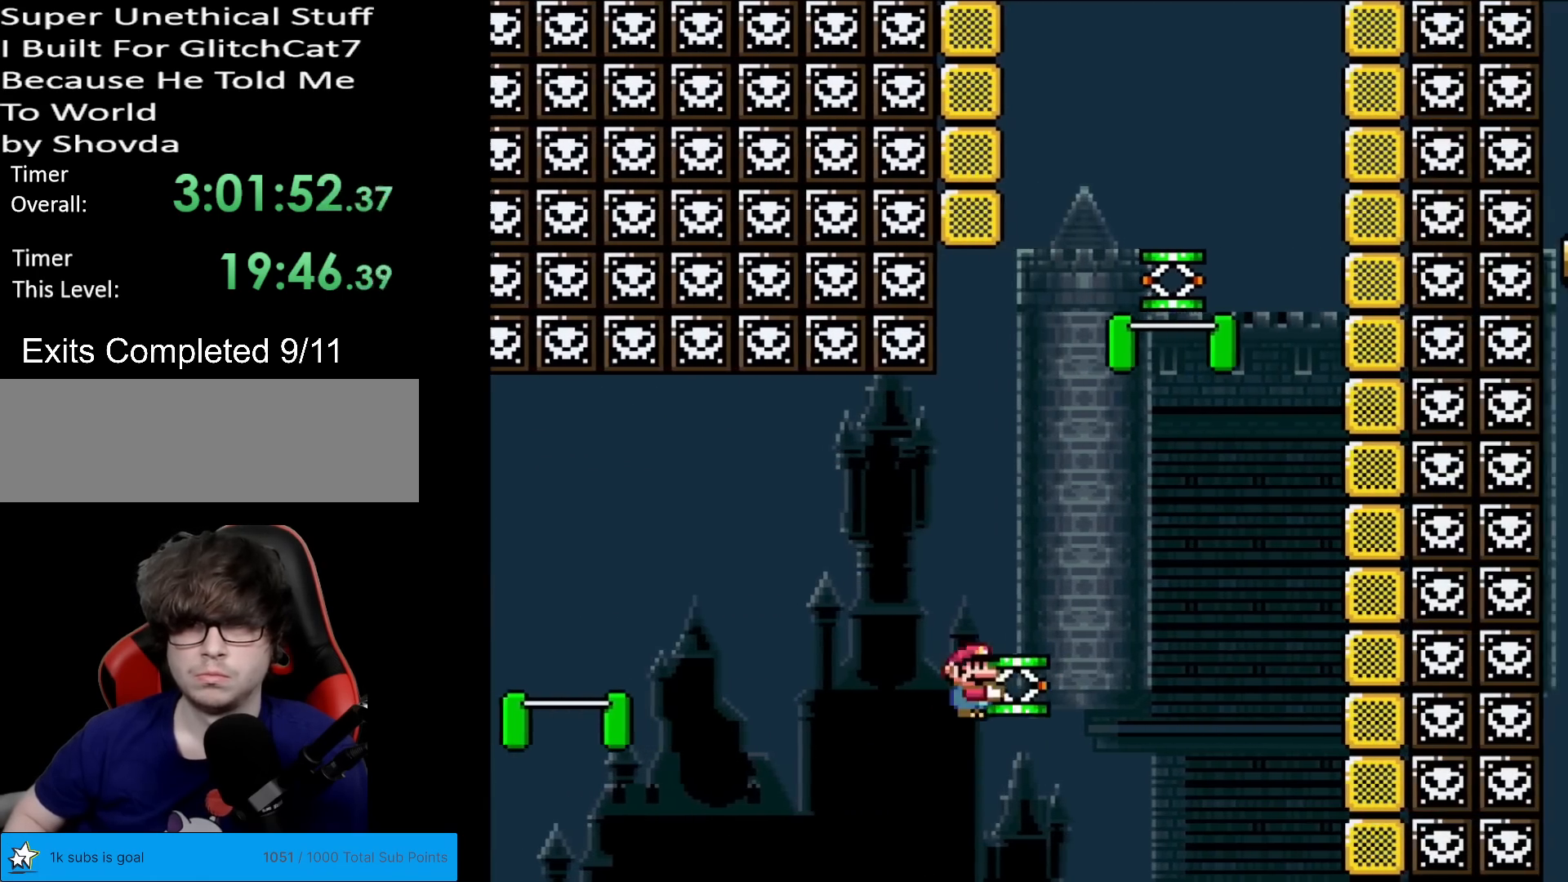
{"buttons": ["B", "DPAD_LEFT"], "events": [[150, "DPAD_RIGHT", "up"], [167, "DPAD_UP", "down"], [183, "DPAD_LEFT", "down"], [183, "DPAD_UP", "up"], [267, "DPAD_DOWN", "down"], [300, "DPAD_LEFT", "up"], [333, "Y", "up"], [400, "DPAD_LEFT", "down"], [417, "DPAD_DOWN", "up"]]}
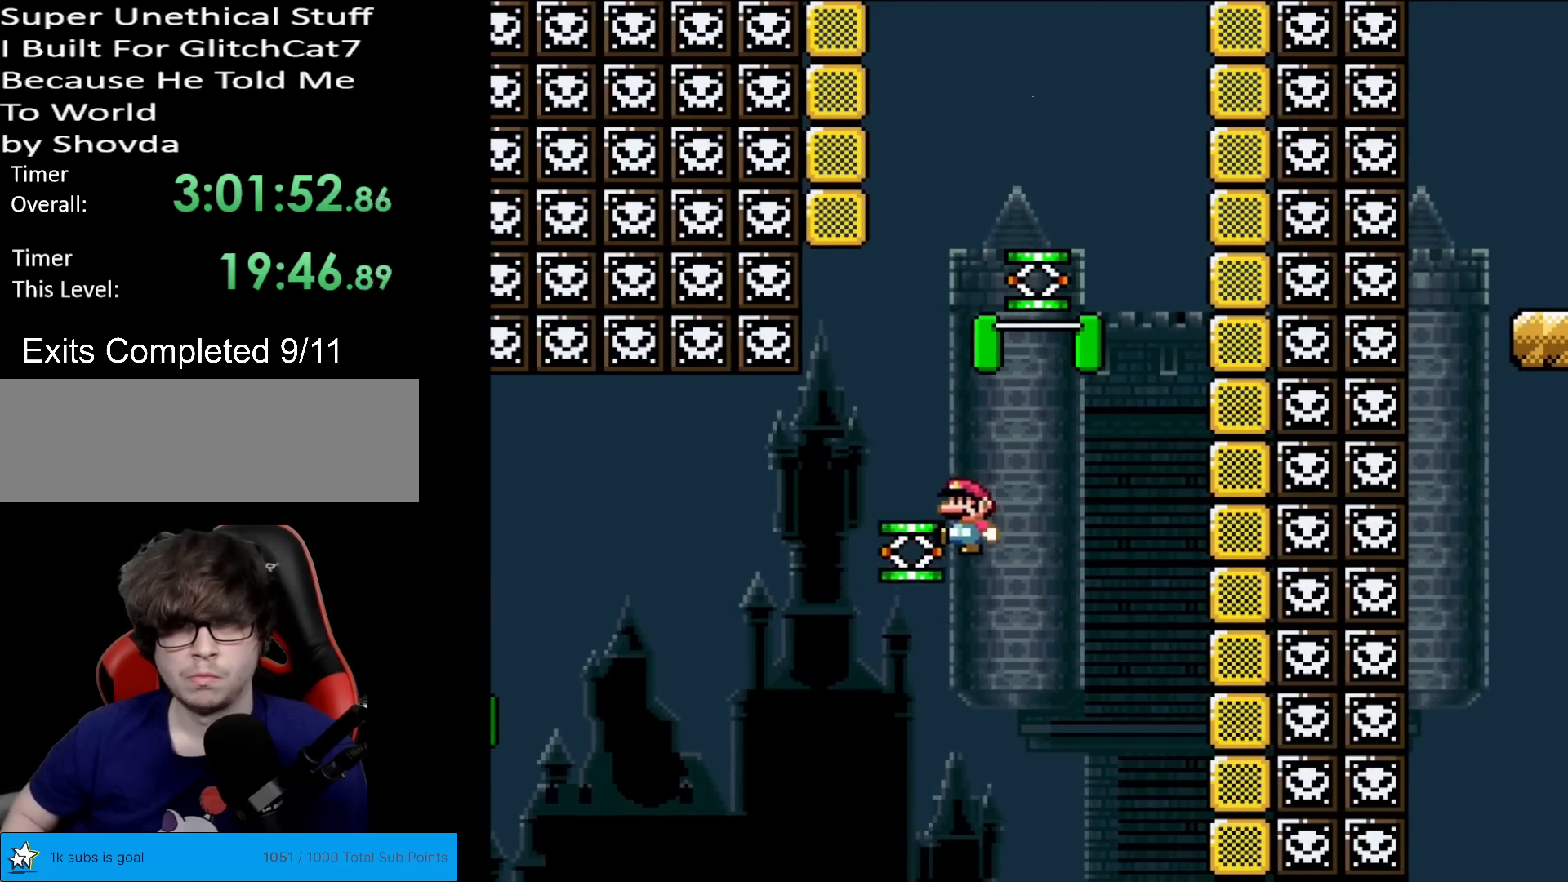
{"buttons": ["B", "Y"], "events": [[134, "B", "up"], [200, "B", "down"], [200, "DPAD_LEFT", "up"], [217, "DPAD_RIGHT", "down"], [234, "Y", "down"], [434, "DPAD_RIGHT", "up"]]}
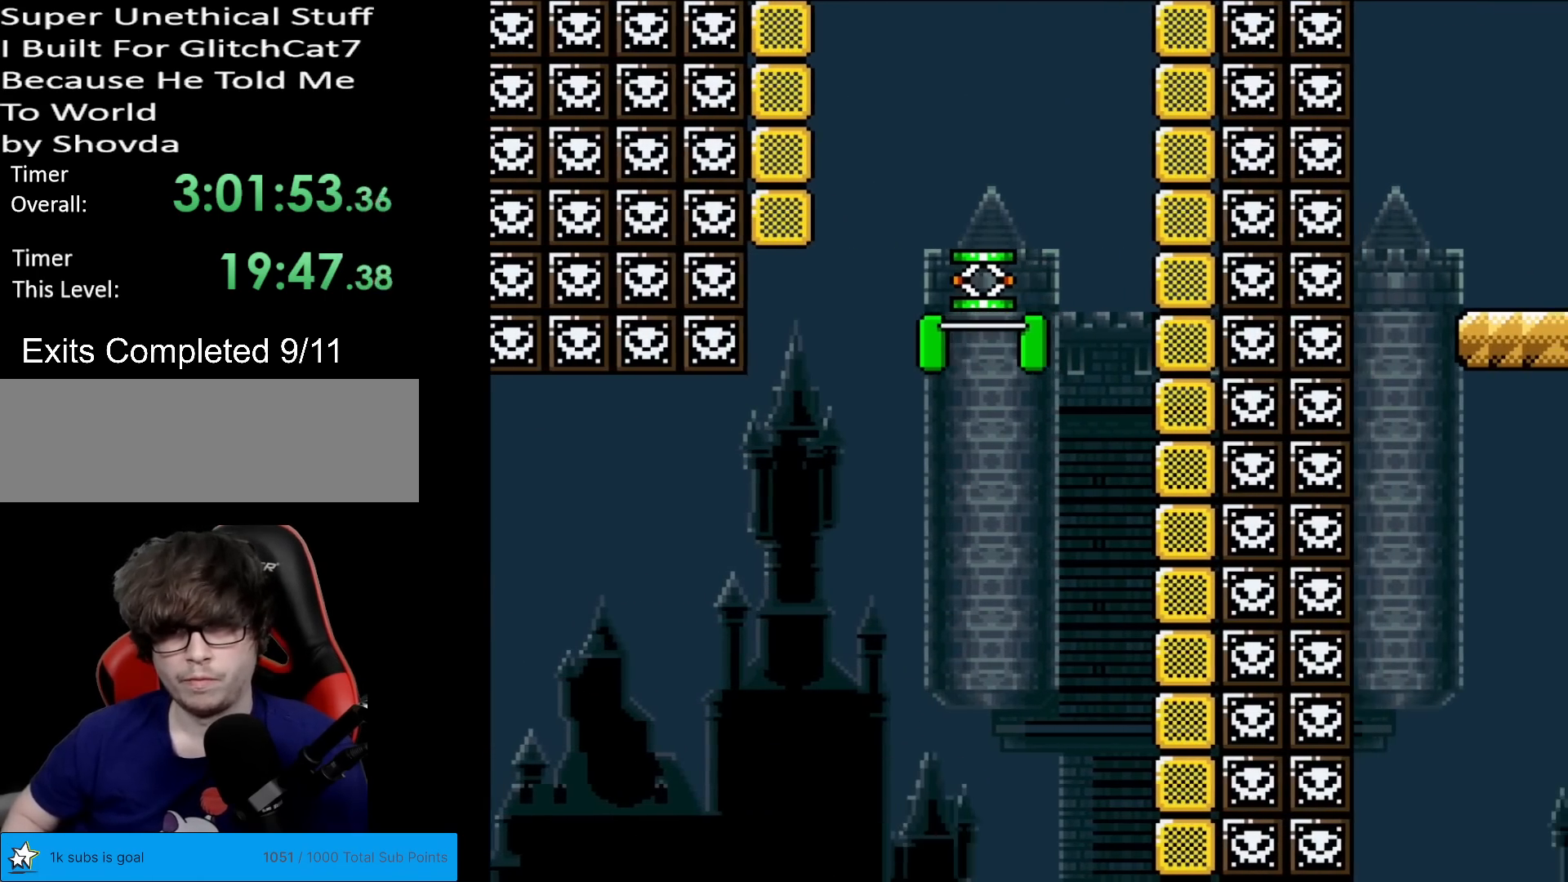
{"buttons": [], "events": [[66, "Y", "up"], [116, "B", "up"]]}
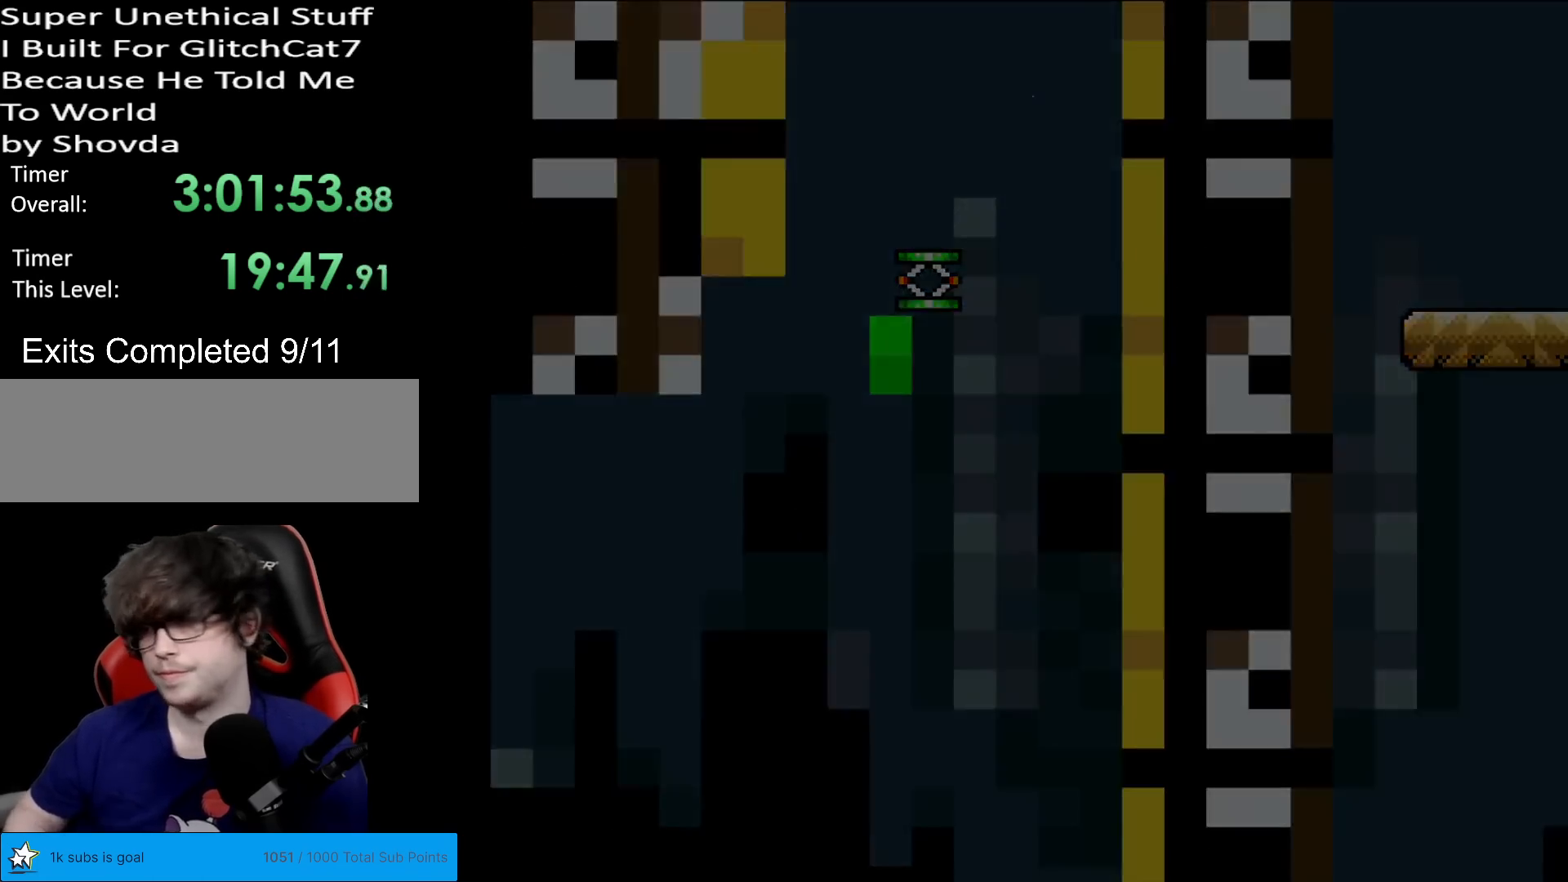
{"buttons": [], "events": []}
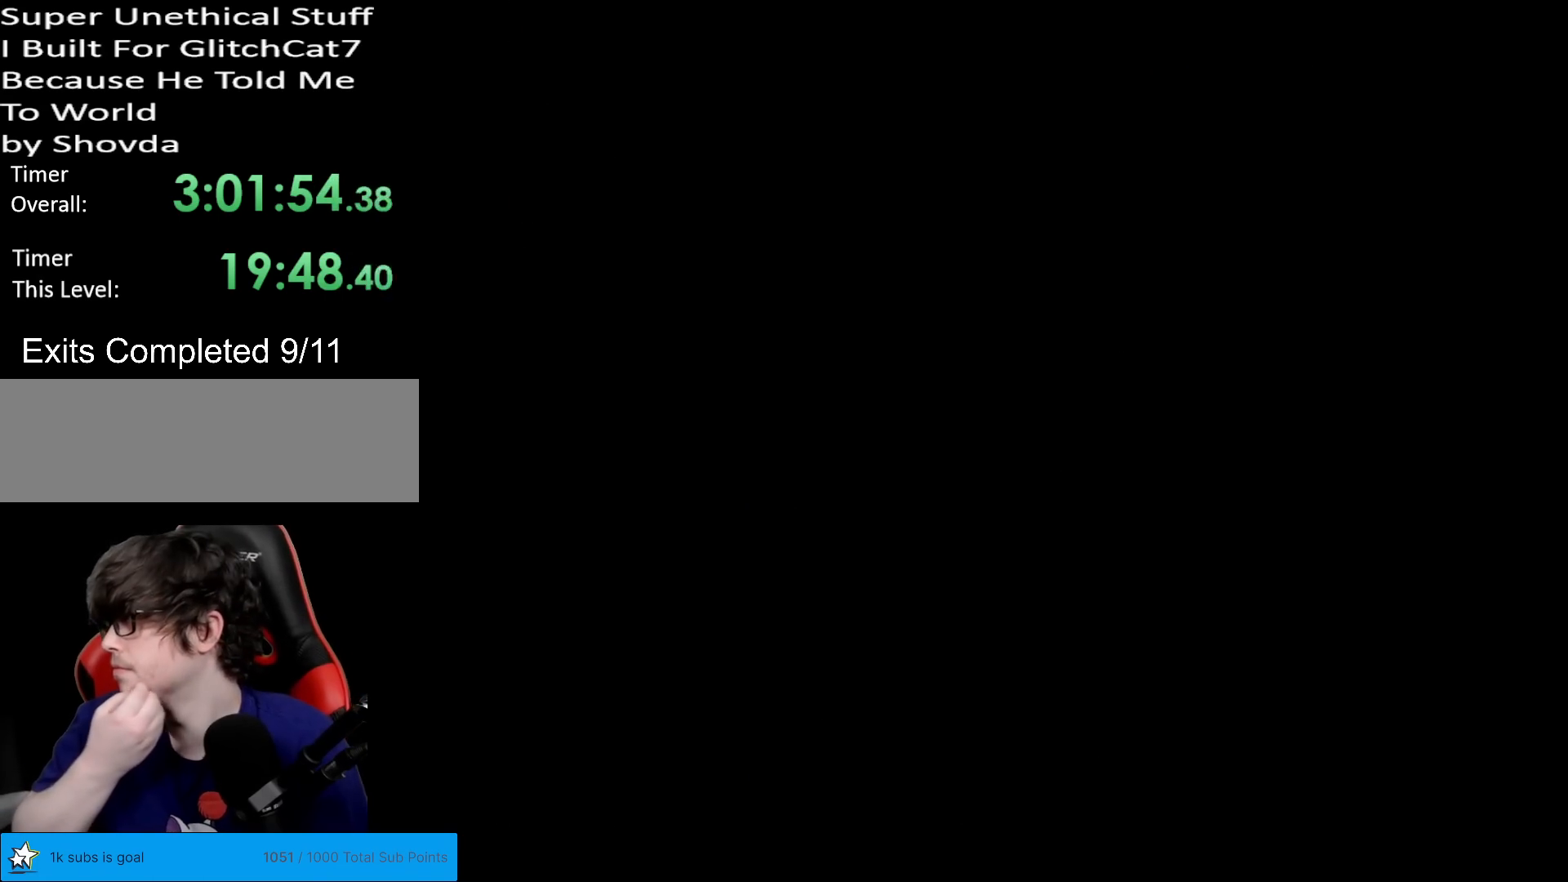
{"buttons": [], "events": []}
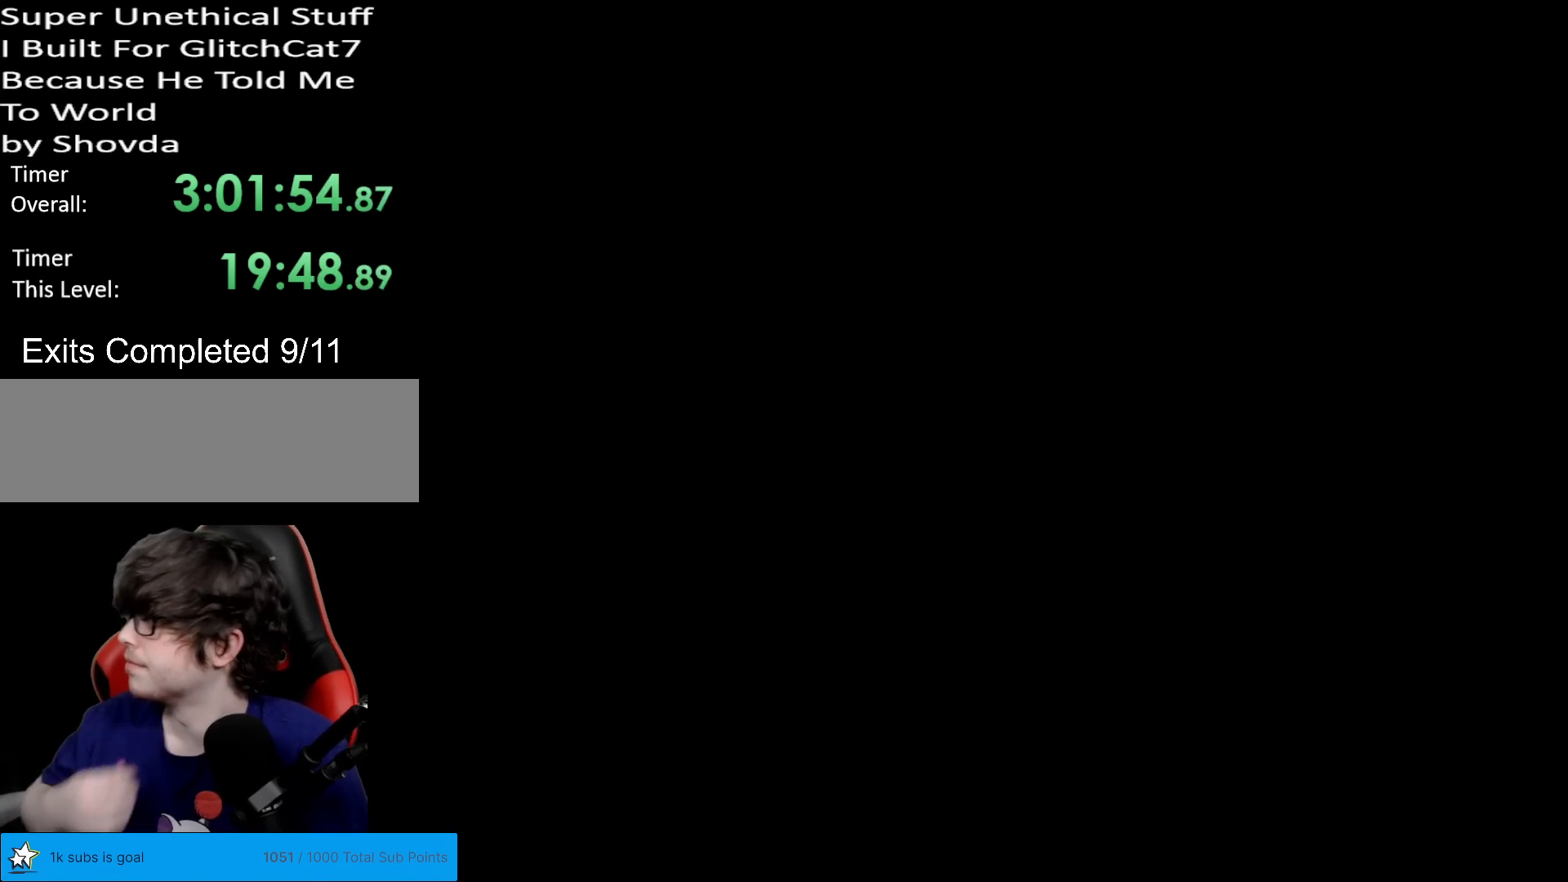
{"buttons": [], "events": []}
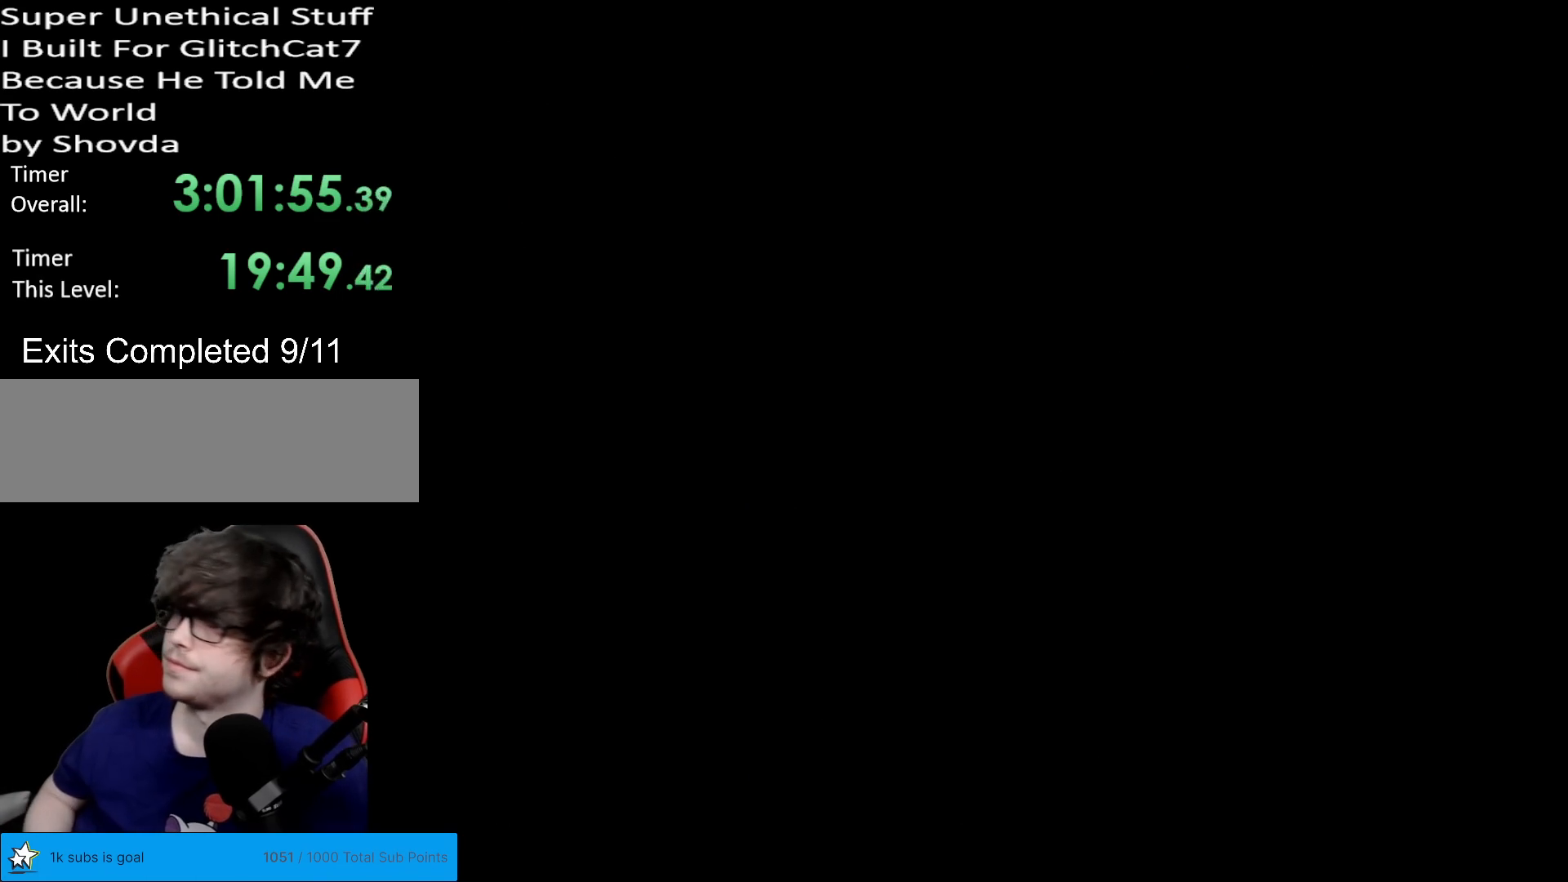
{"buttons": ["X"], "events": [[133, "X", "down"]]}
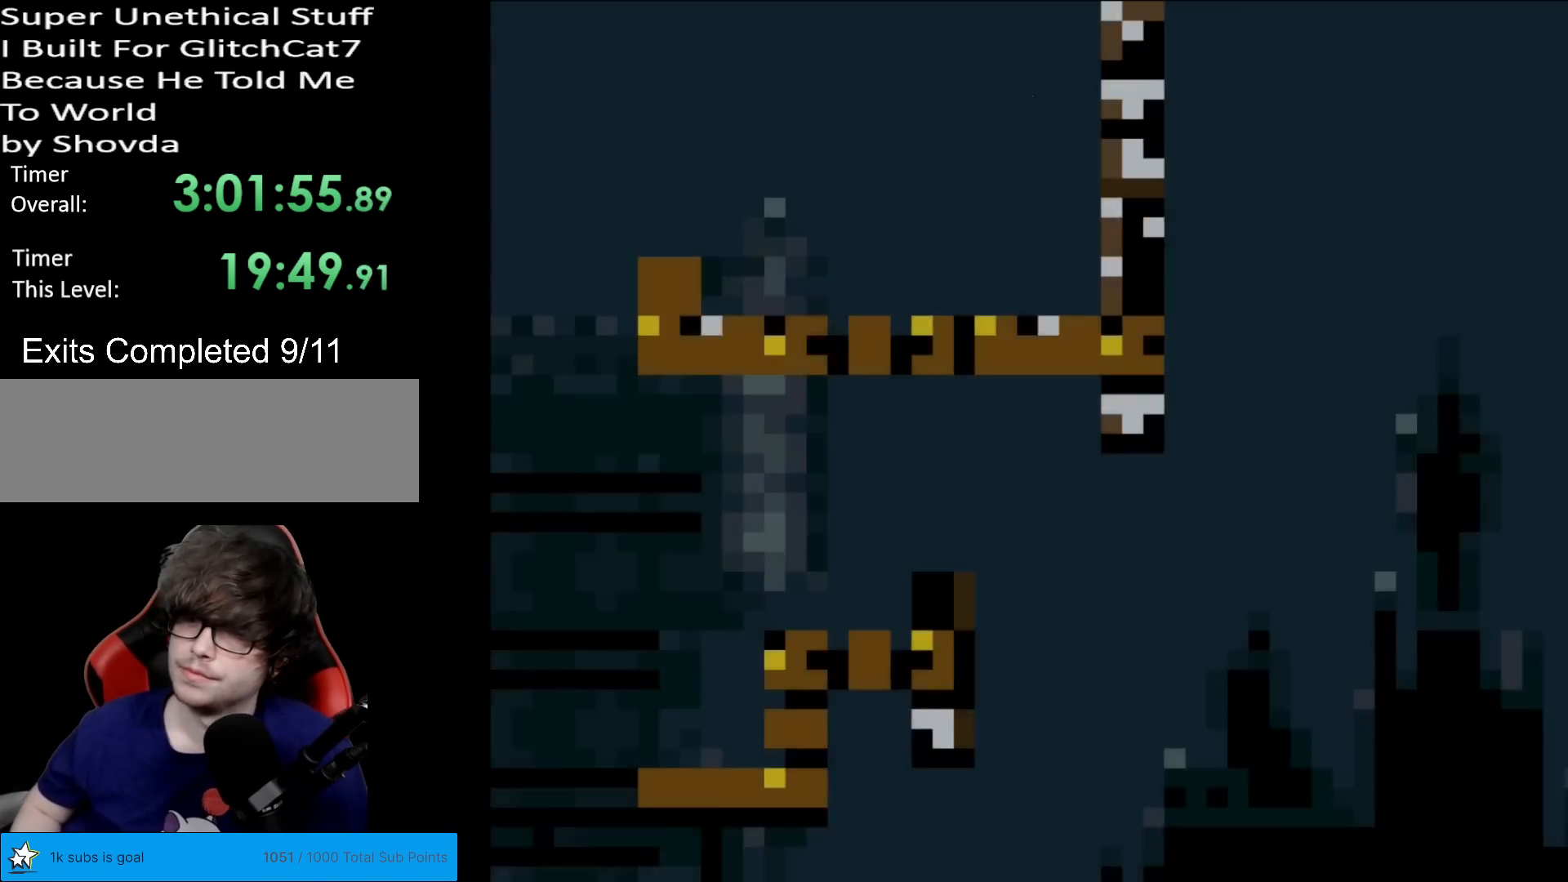
{"buttons": ["A", "X", "DPAD_RIGHT"], "events": [[284, "A", "down"], [451, "DPAD_RIGHT", "down"]]}
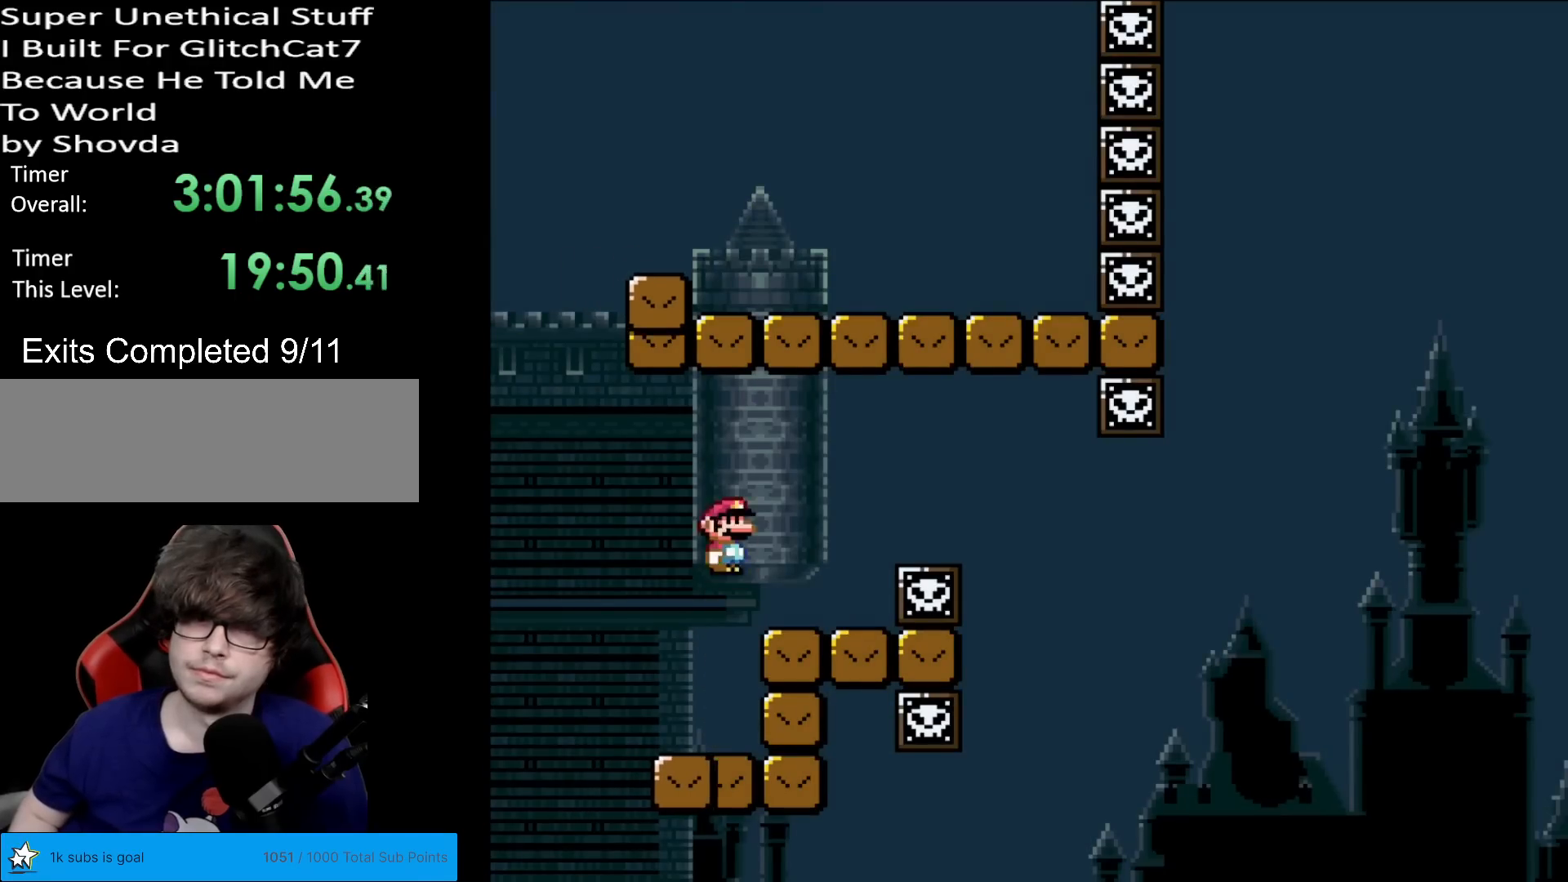
{"buttons": ["X"], "events": [[50, "A", "up"], [150, "DPAD_RIGHT", "up"]]}
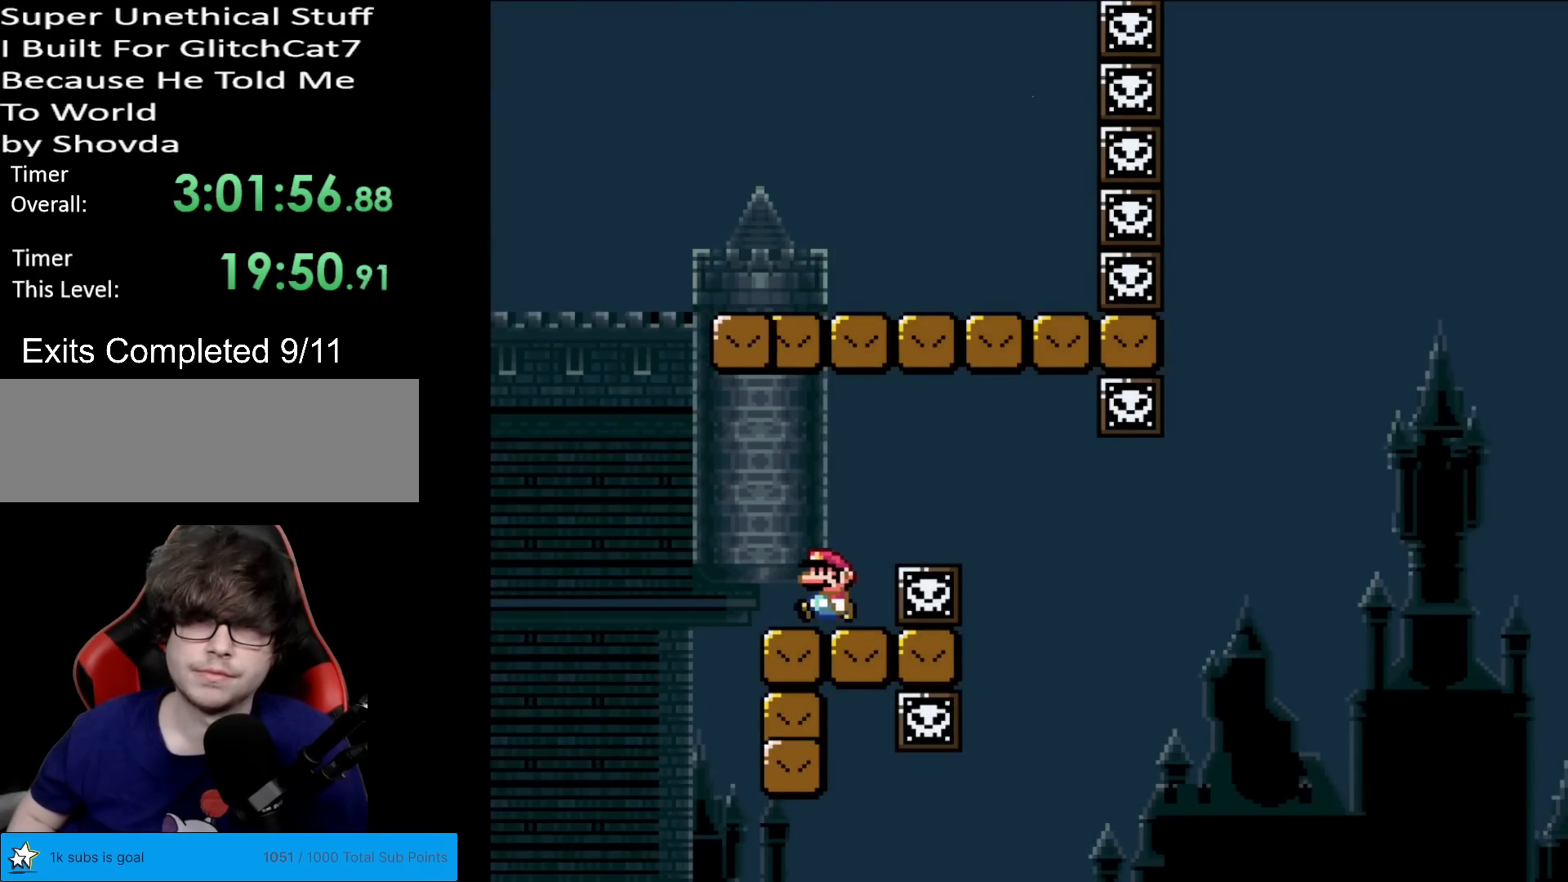
{"buttons": ["X", "DPAD_RIGHT"], "events": [[501, "DPAD_RIGHT", "down"]]}
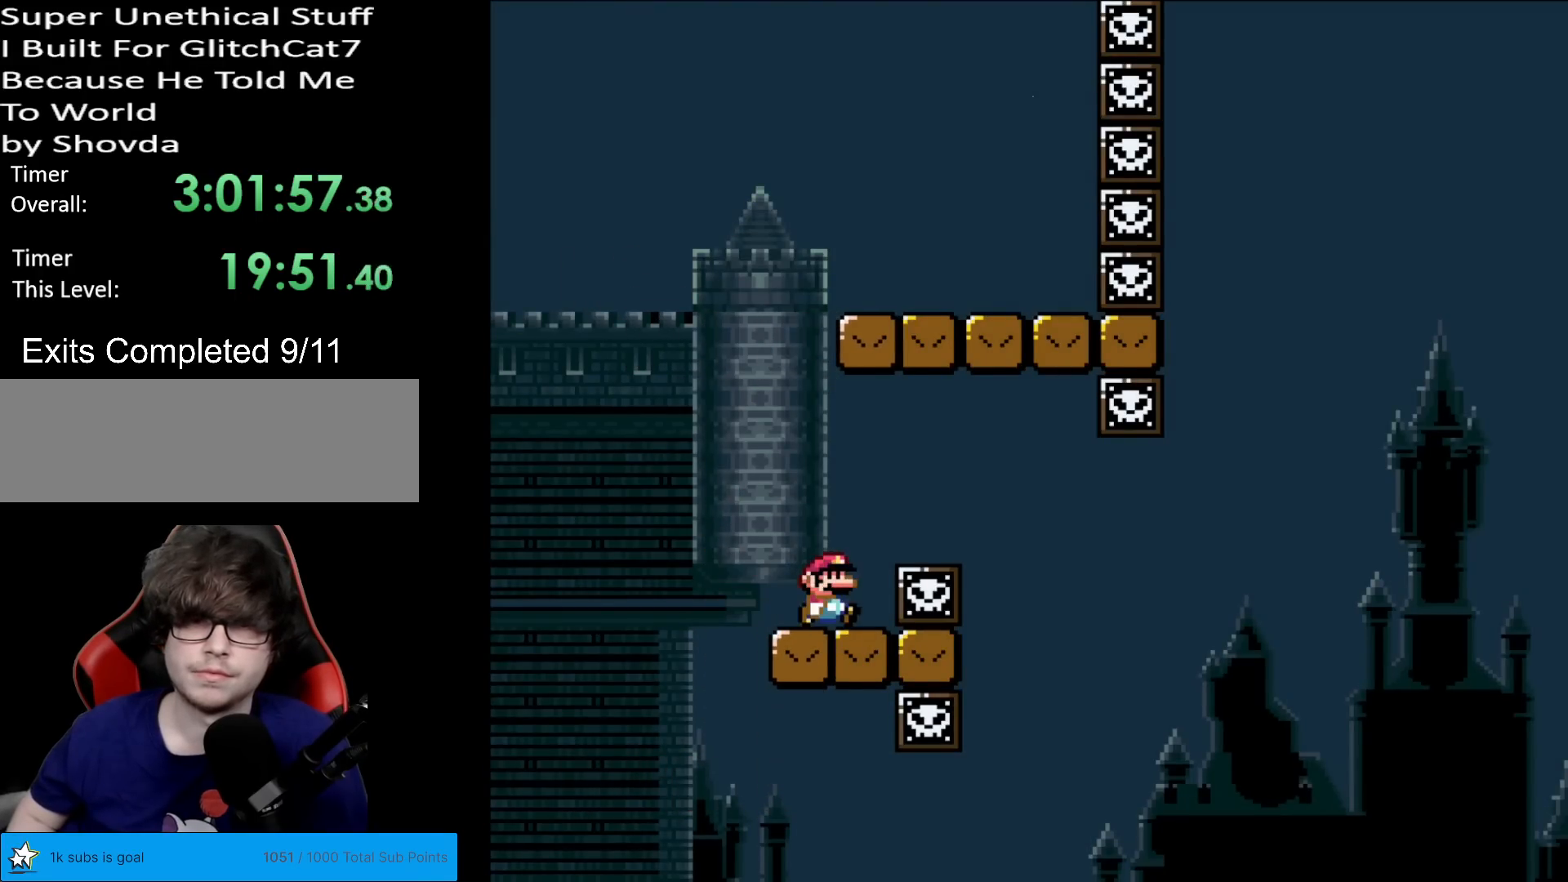
{"buttons": ["A", "X"], "events": [[116, "A", "down"], [200, "A", "up"], [233, "DPAD_RIGHT", "up"], [300, "A", "down"]]}
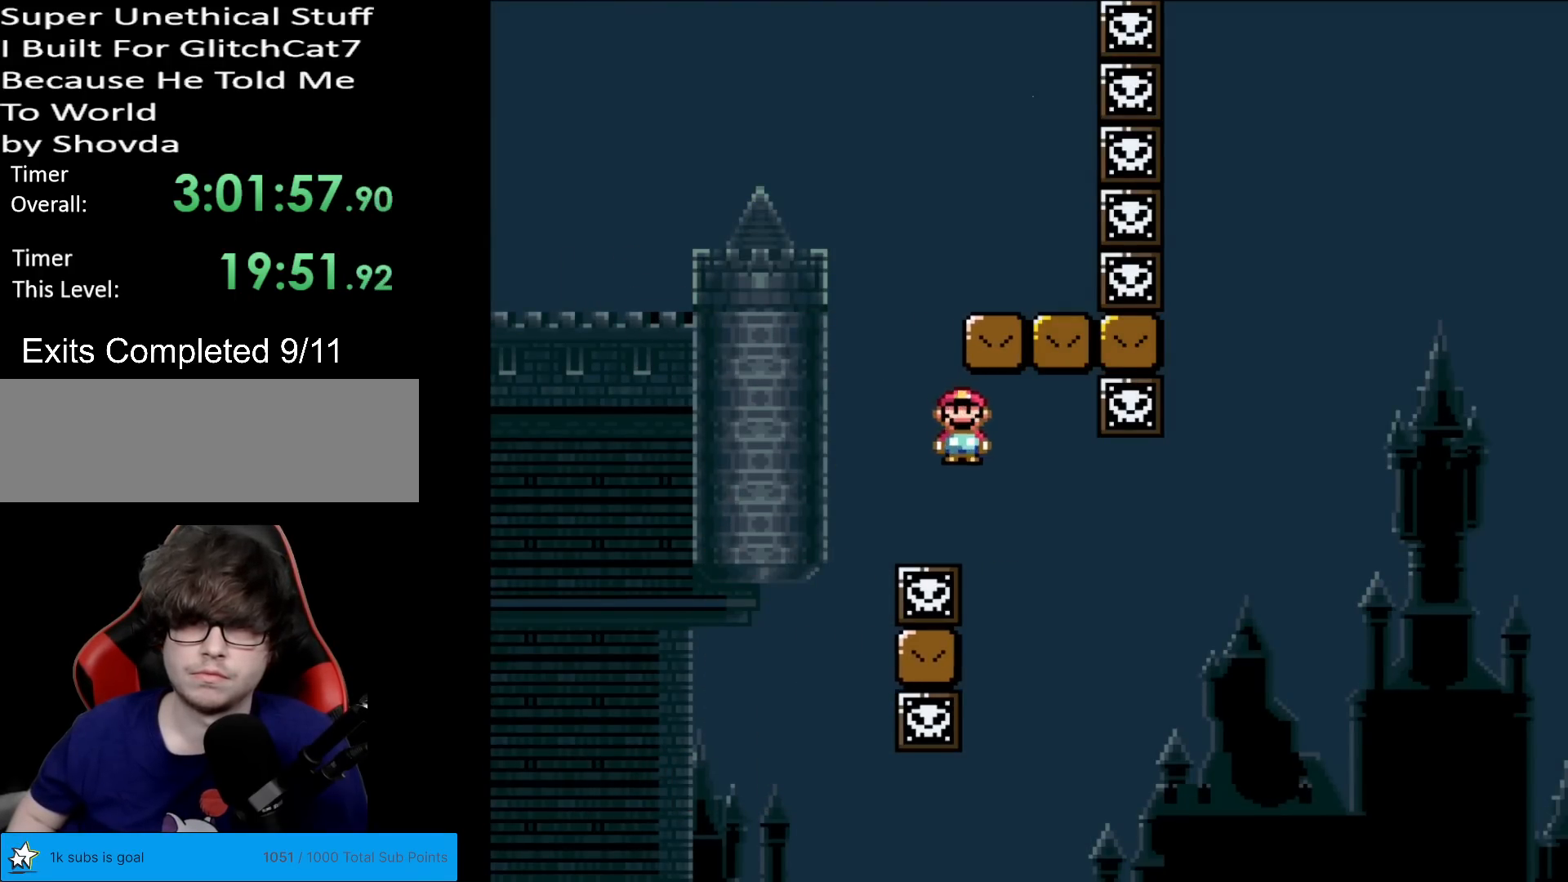
{"buttons": ["B", "Y", "DPAD_RIGHT"], "events": [[67, "DPAD_RIGHT", "down"], [84, "A", "up"], [117, "X", "up"], [117, "Y", "down"], [417, "B", "down"]]}
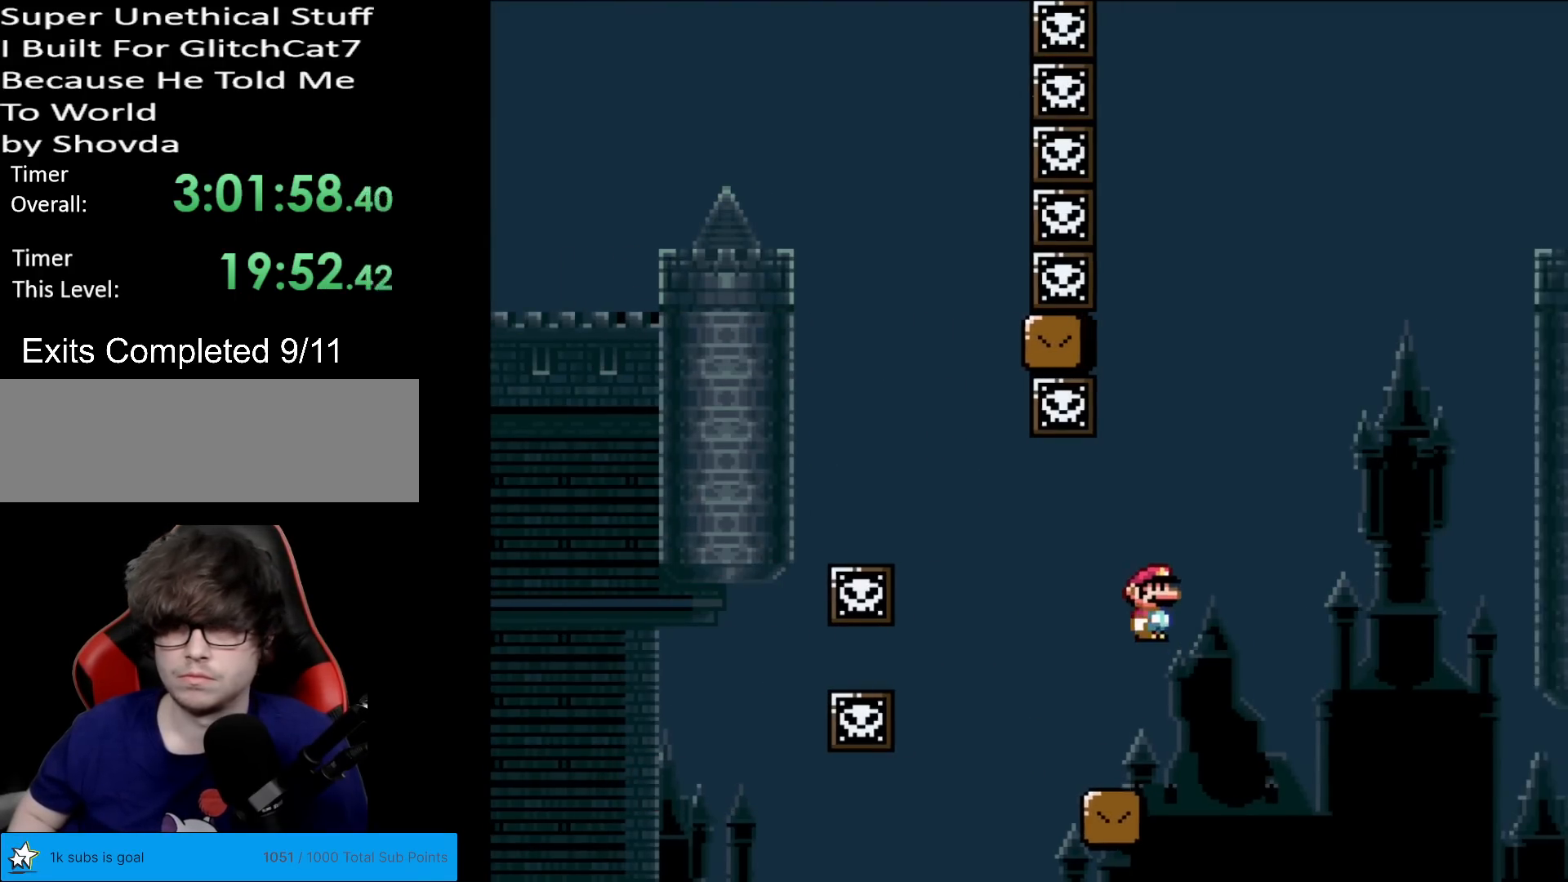
{"buttons": ["B", "Y", "DPAD_RIGHT"], "events": [[300, "DPAD_RIGHT", "up"], [300, "DPAD_UP", "down"], [317, "DPAD_LEFT", "down"], [317, "DPAD_UP", "up"], [417, "DPAD_LEFT", "up"], [450, "DPAD_RIGHT", "down"]]}
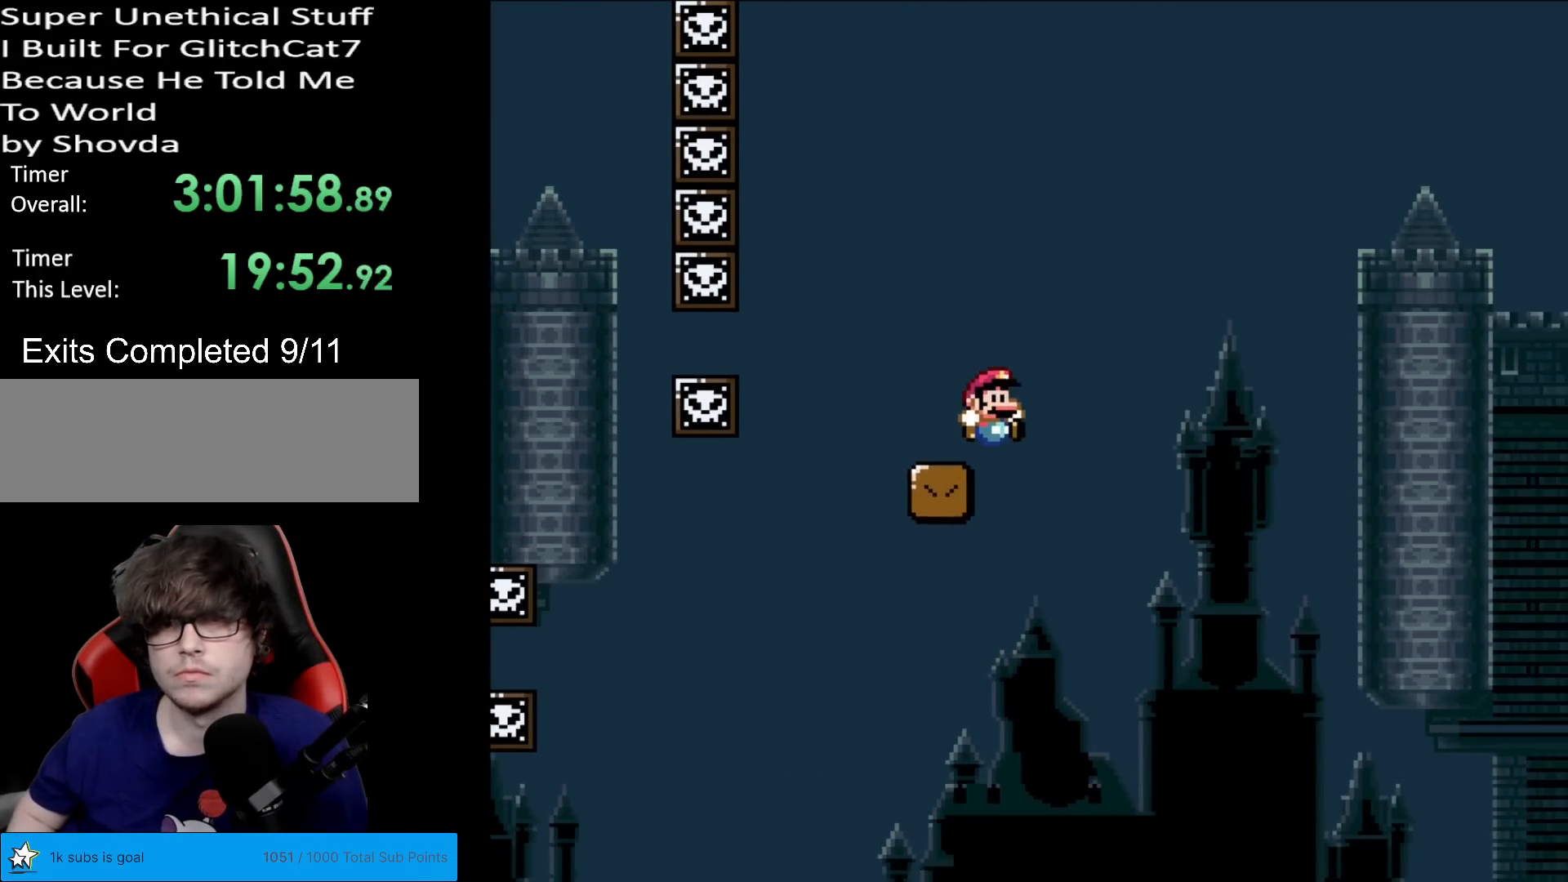
{"buttons": ["Y", "DPAD_RIGHT"], "events": [[67, "B", "up"], [301, "DPAD_RIGHT", "up"], [367, "DPAD_RIGHT", "down"]]}
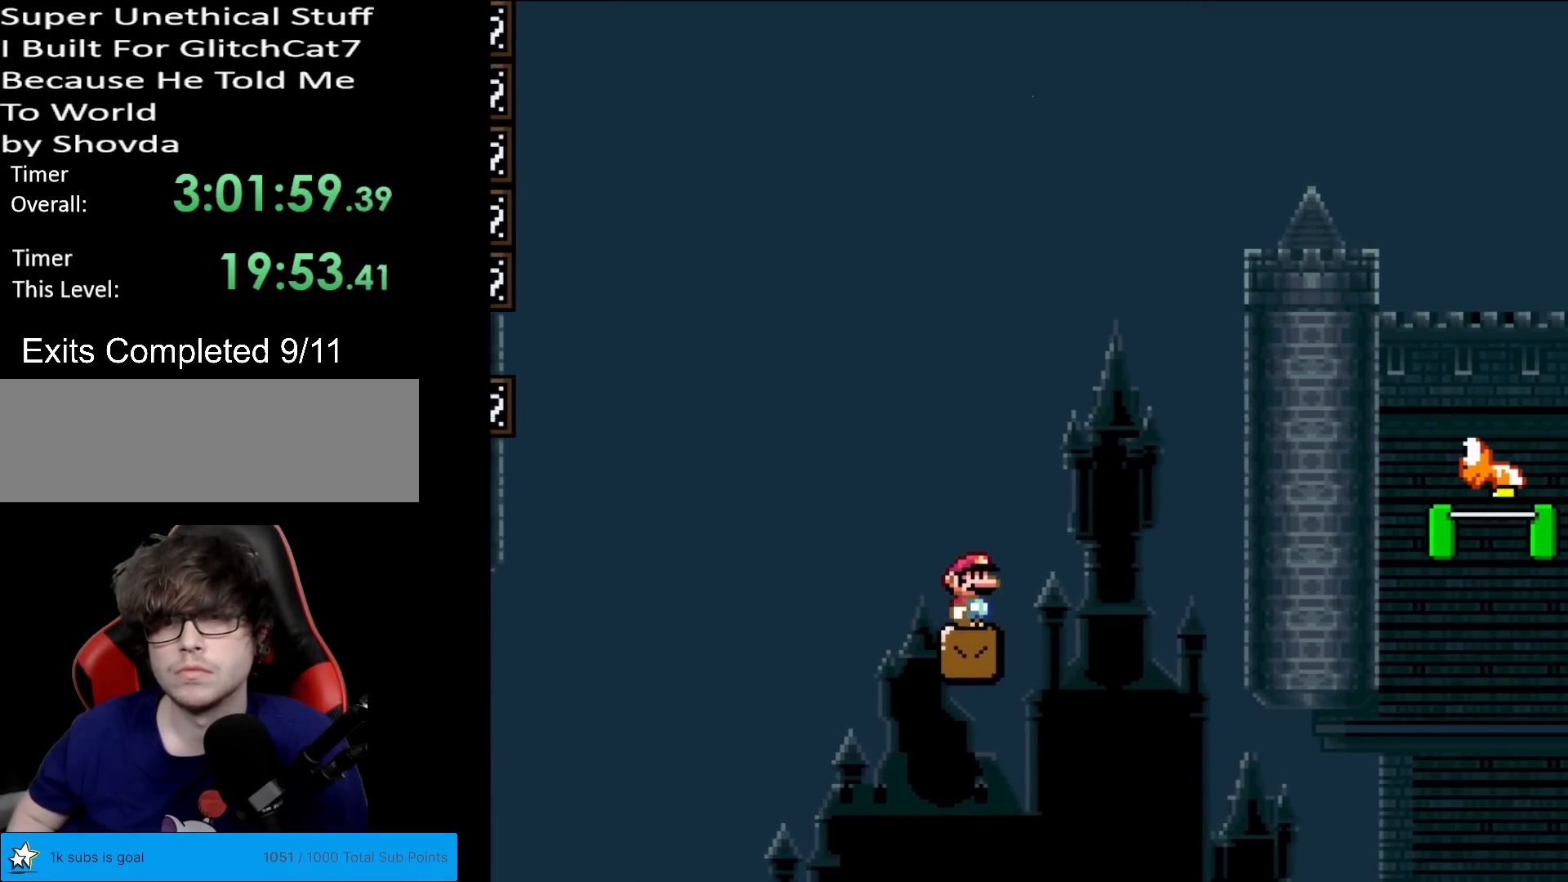
{"buttons": ["B", "Y", "DPAD_RIGHT"], "events": [[167, "B", "down"]]}
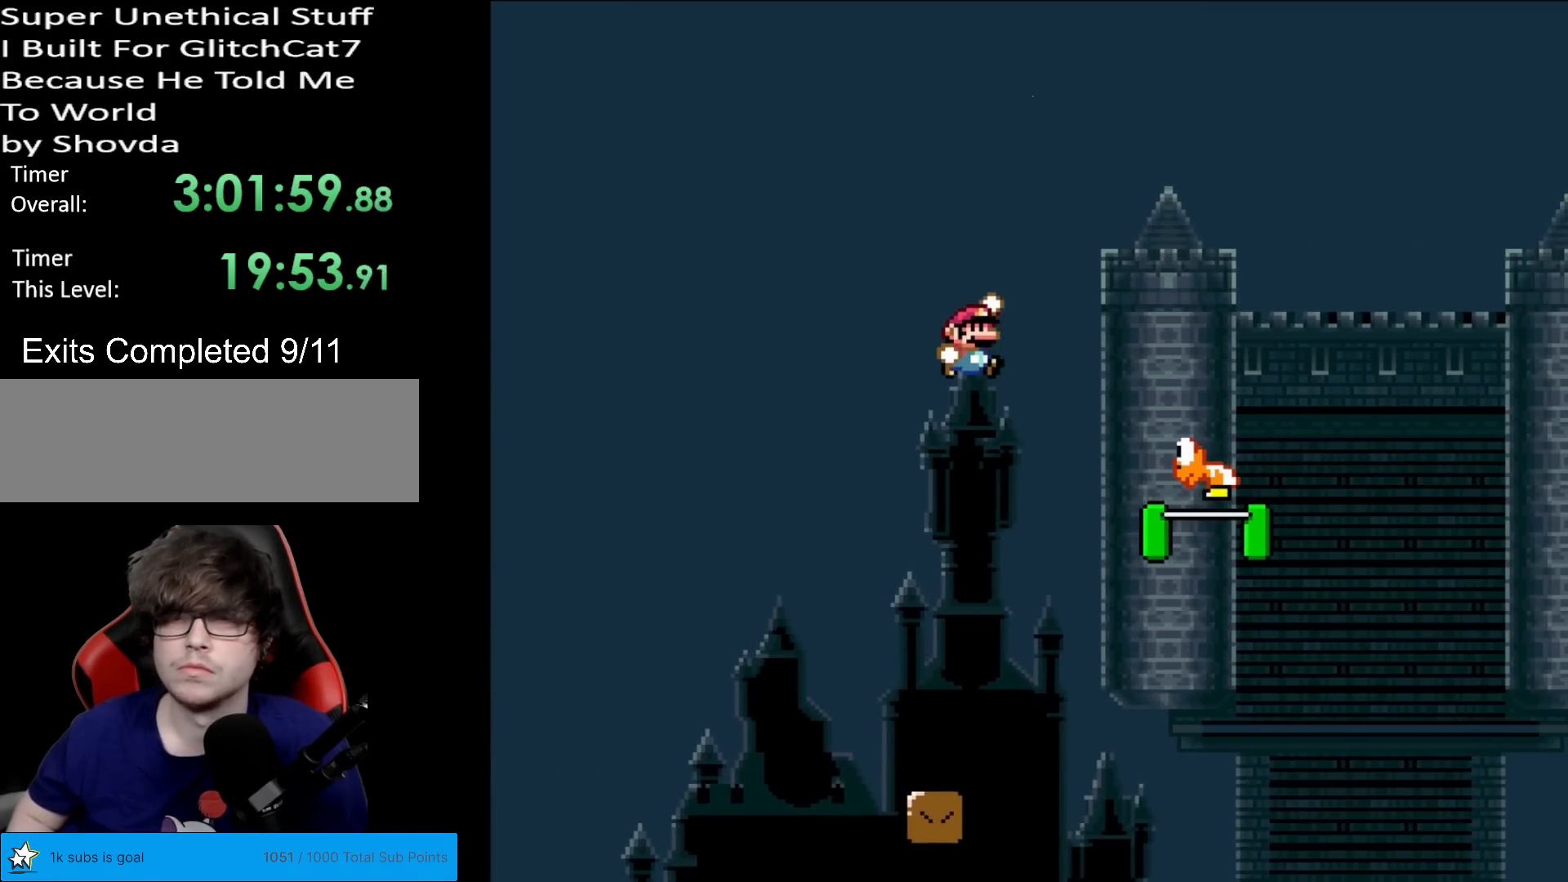
{"buttons": ["B", "Y", "DPAD_RIGHT"], "events": []}
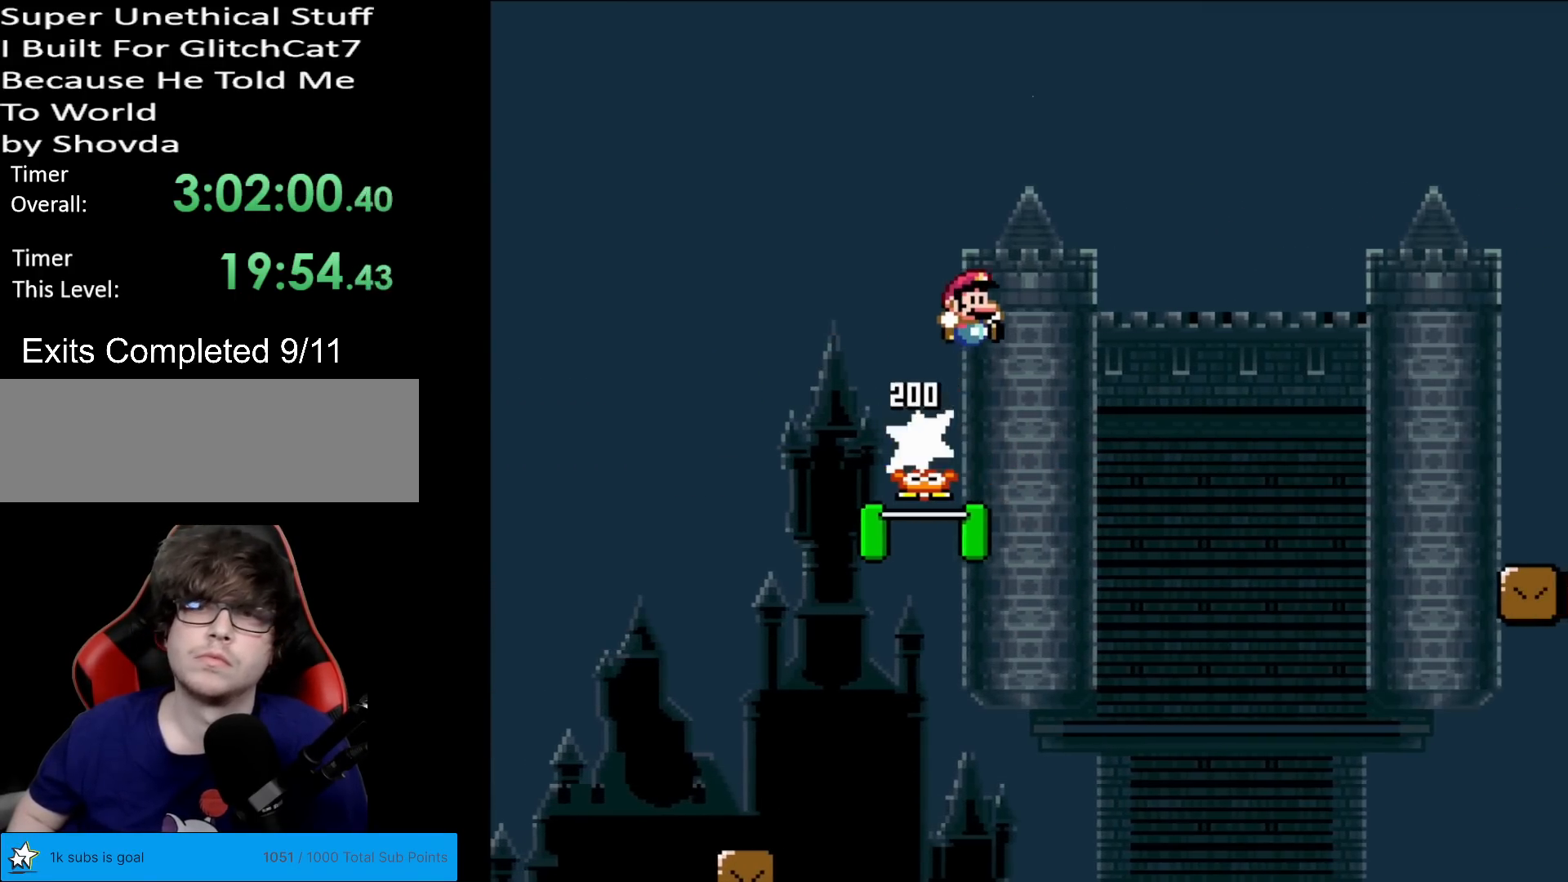
{"buttons": ["X", "DPAD_RIGHT"], "events": [[433, "Y", "up"], [450, "B", "up"], [484, "X", "down"]]}
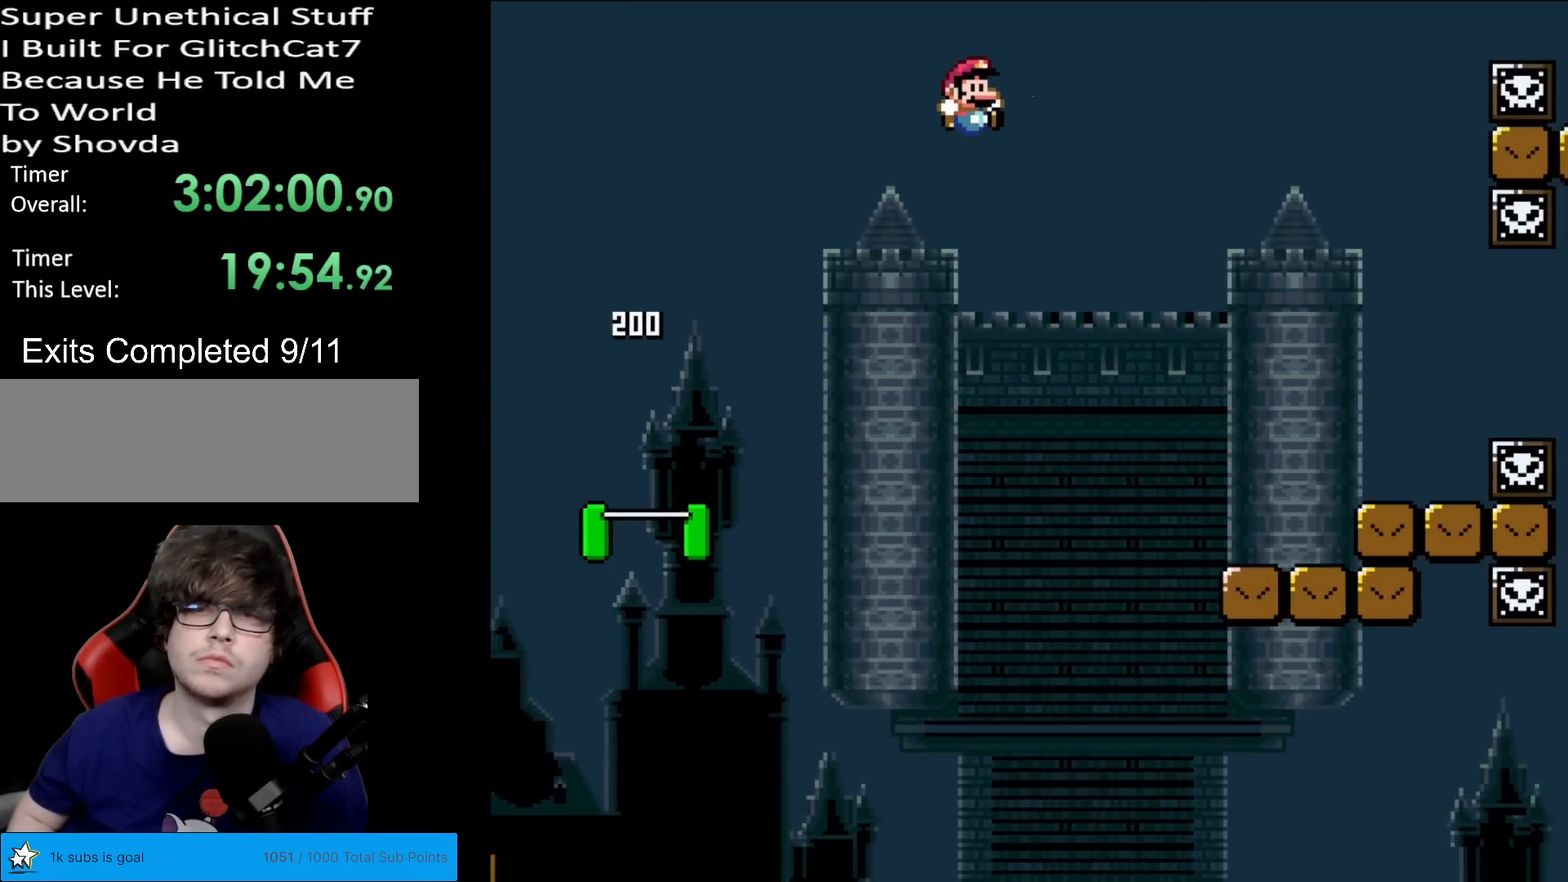
{"buttons": ["X", "DPAD_RIGHT"], "events": []}
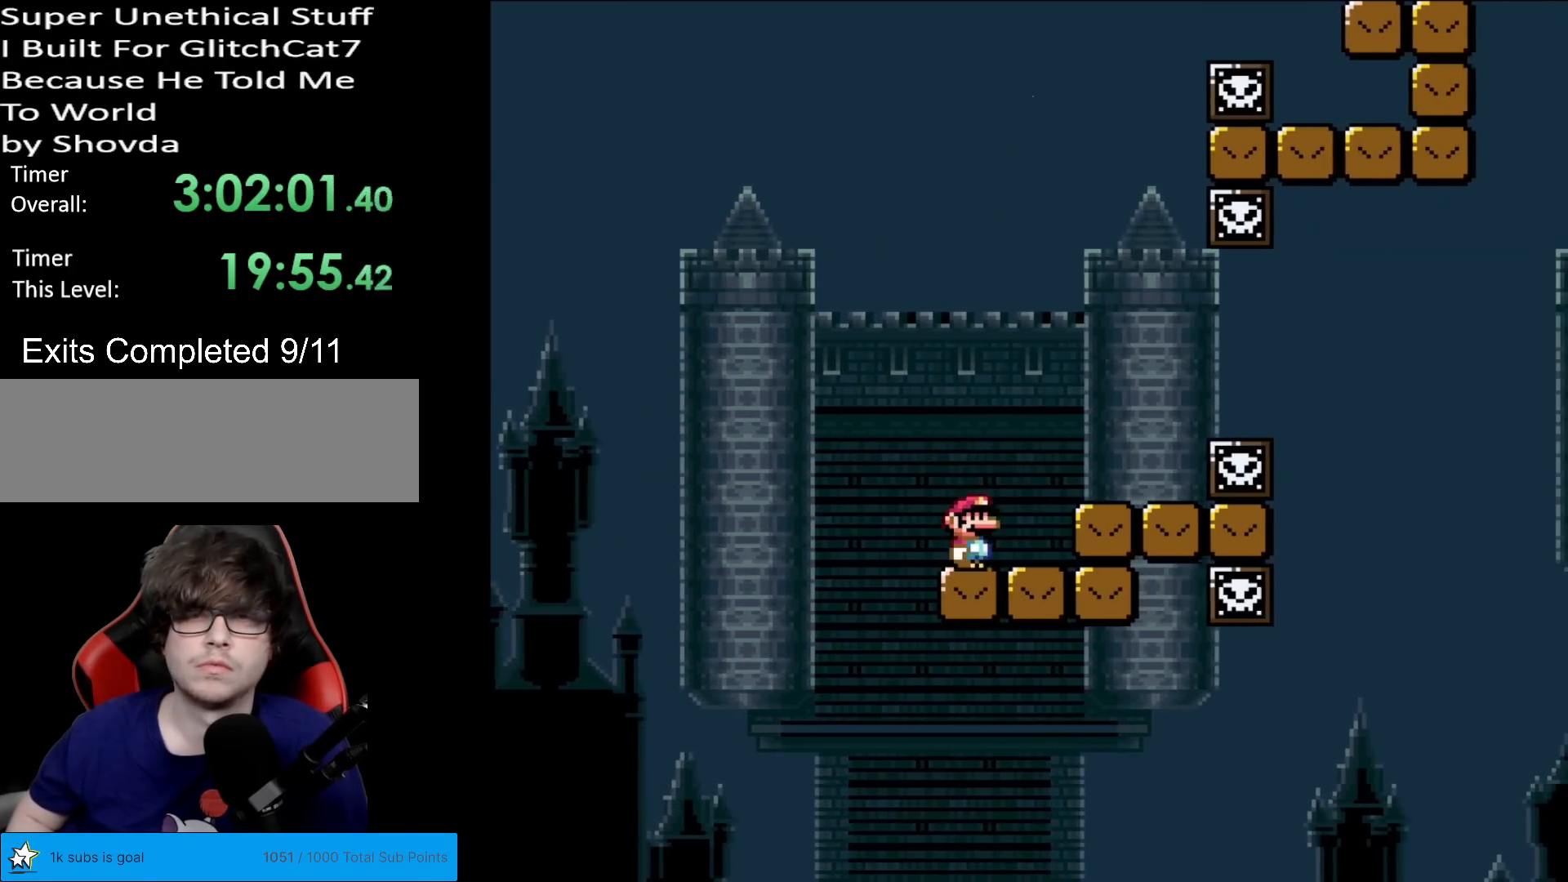
{"buttons": ["X"], "events": [[83, "A", "down"], [150, "A", "up"], [300, "DPAD_RIGHT", "up"], [317, "DPAD_LEFT", "down"], [484, "DPAD_LEFT", "up"]]}
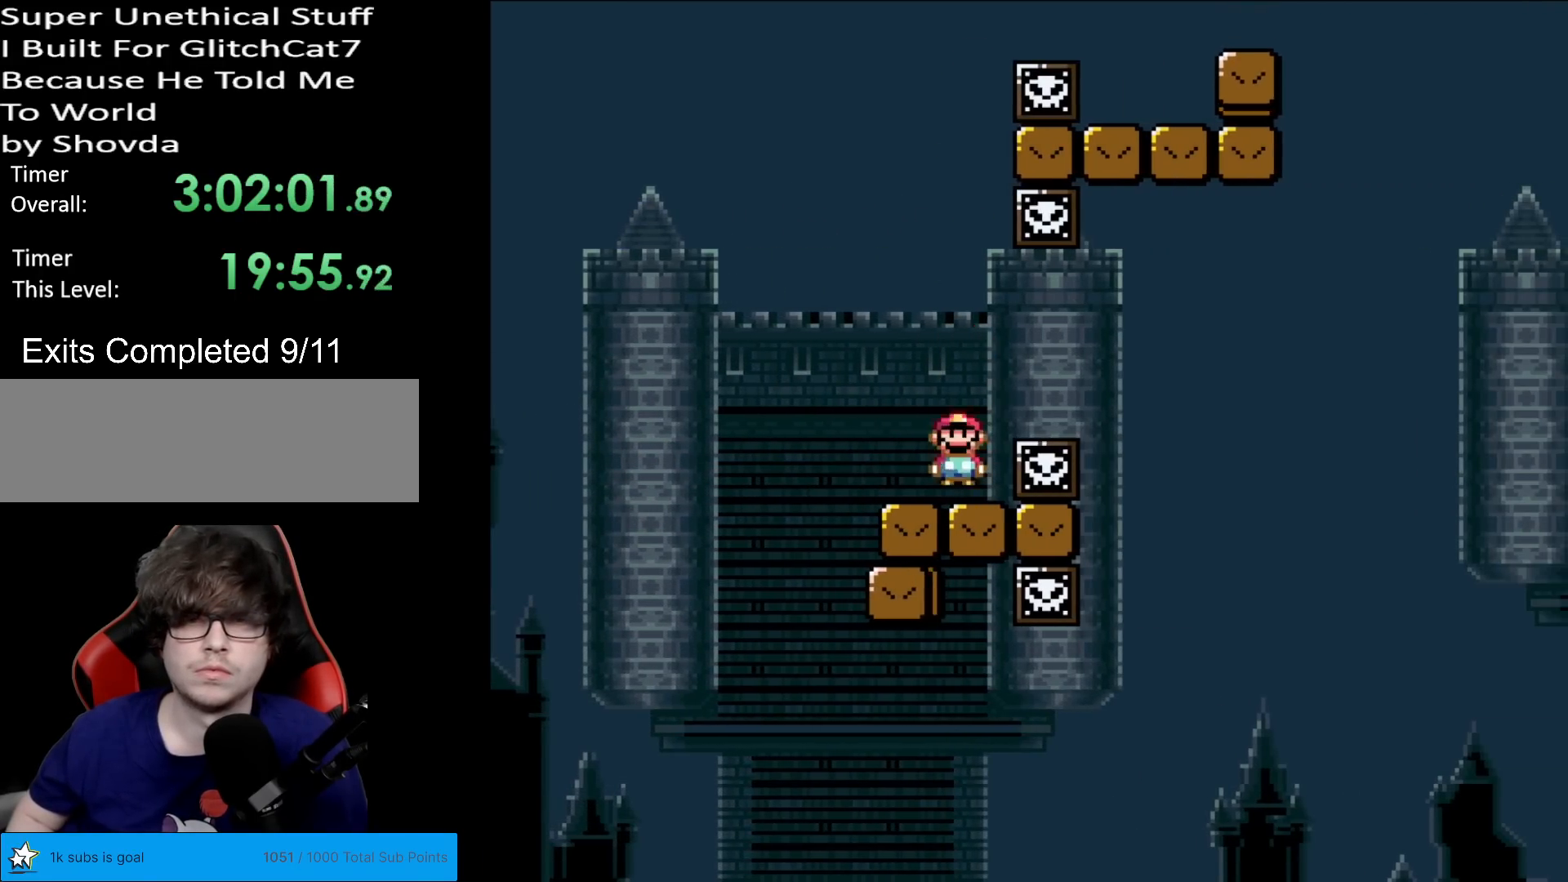
{"buttons": ["A", "X", "DPAD_RIGHT"], "events": [[84, "DPAD_RIGHT", "down"], [134, "DPAD_RIGHT", "up"], [434, "DPAD_RIGHT", "down"], [467, "A", "down"]]}